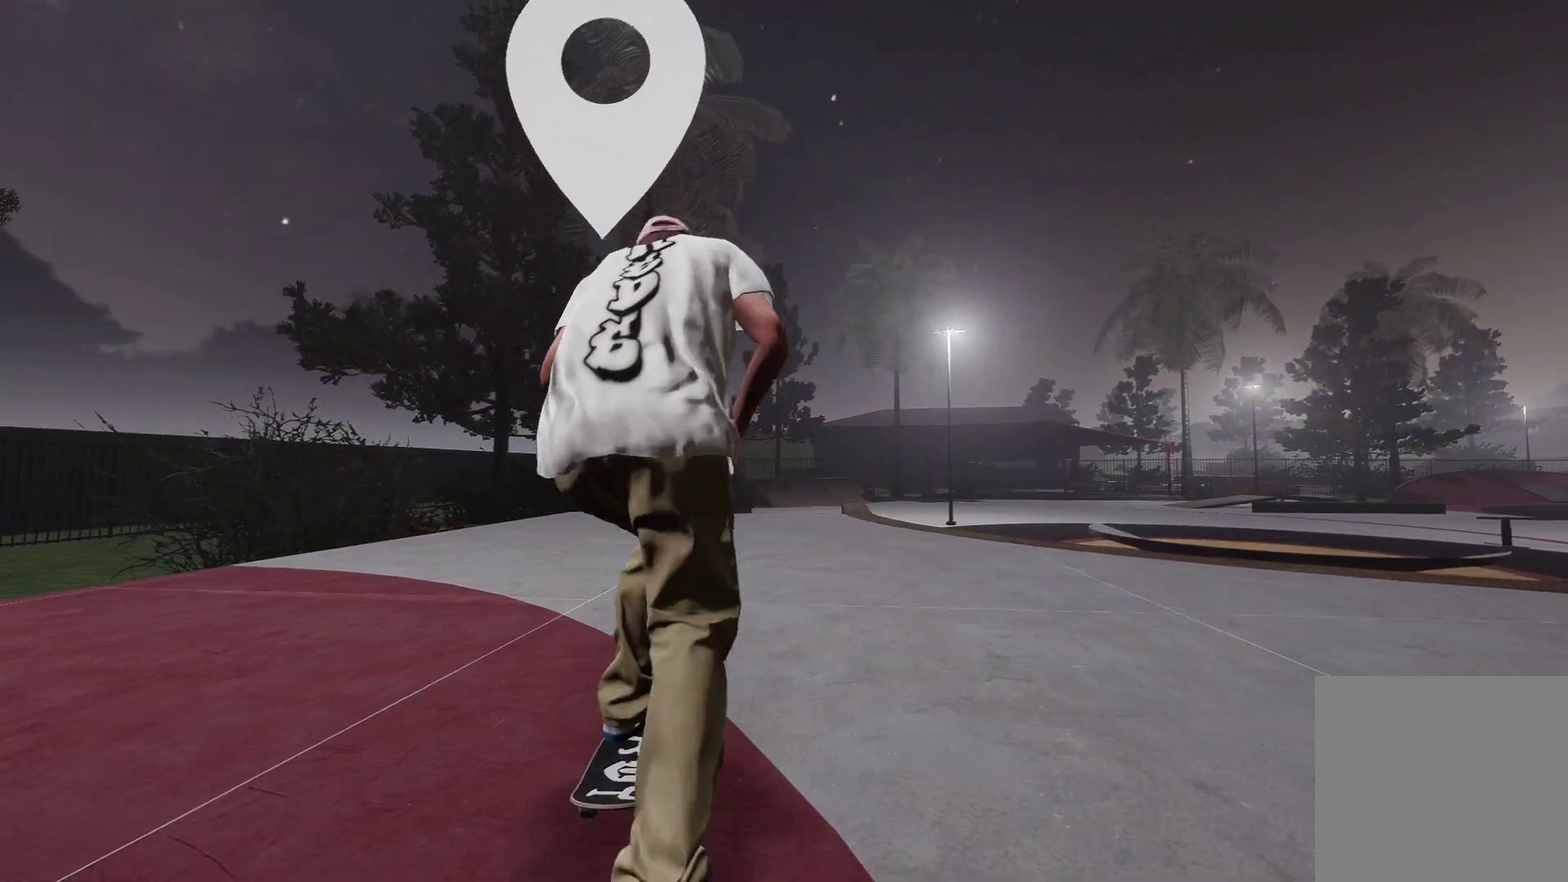
Gameplay with a controller (Xbox layout); each line is a JSON object with the inputs held at the frame after it (dt_ms = milliseconds from this image to that frame). "events" lists button and stick changes between this image and that frame as [ms after this image, input, new state], when the widget could be followed in between.
{"dt_ms": 300, "buttons": [], "left_stick": "center", "right_stick": "center", "events": [[100, "R2", "up"], [250, "A", "up"]]}
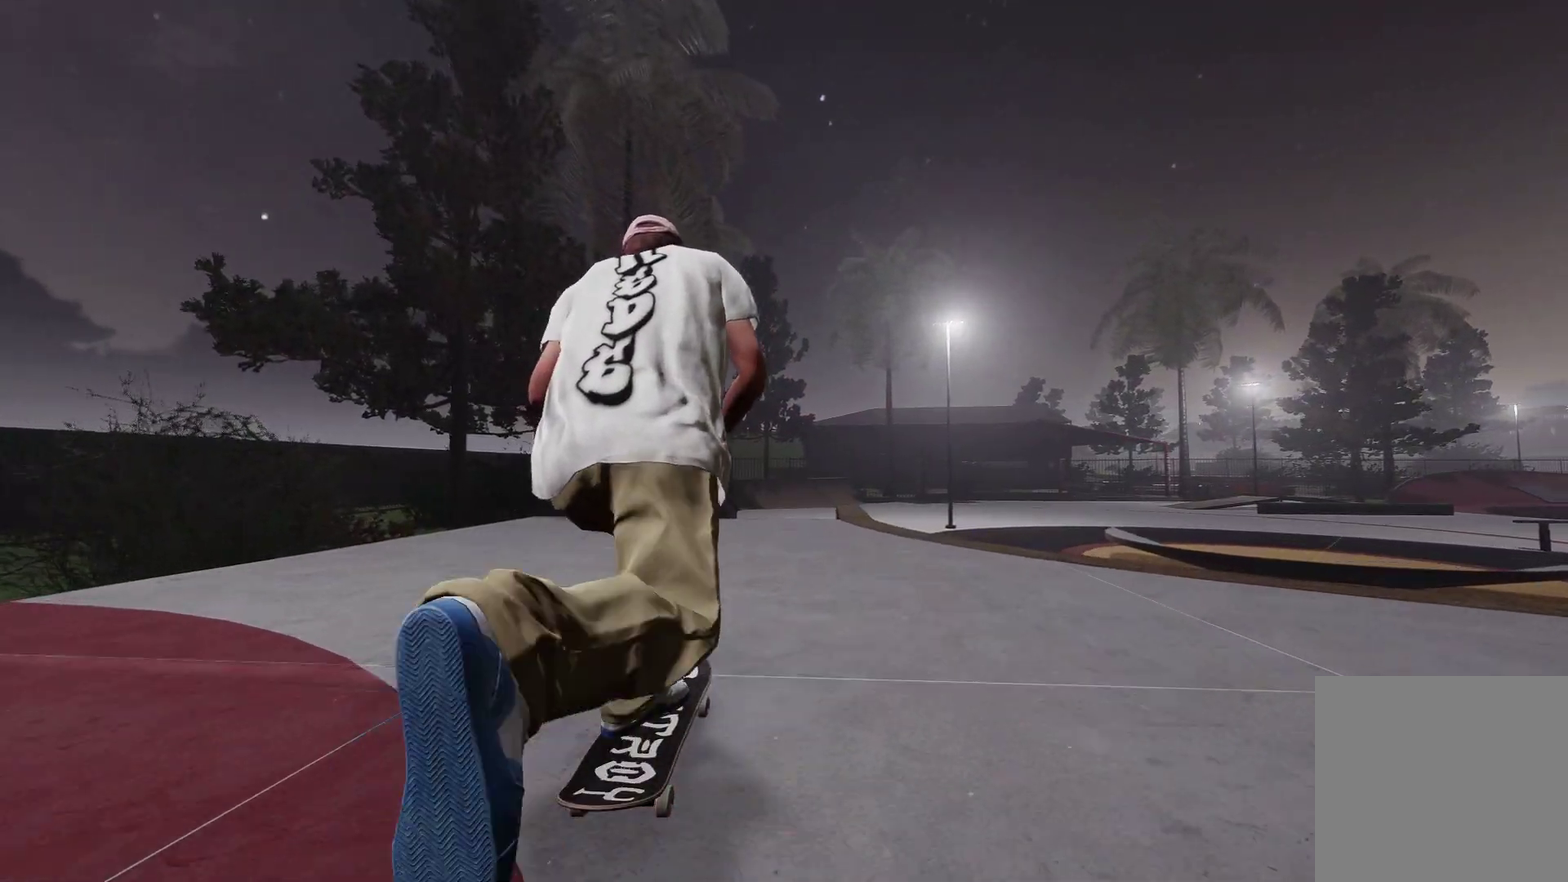
{"dt_ms": 500, "buttons": ["L2"], "left_stick": "center", "right_stick": "center", "events": [[100, "L2", "down"], [250, "L2", "up"], [400, "A", "down"], [450, "A", "up"], [467, "L2", "down"]]}
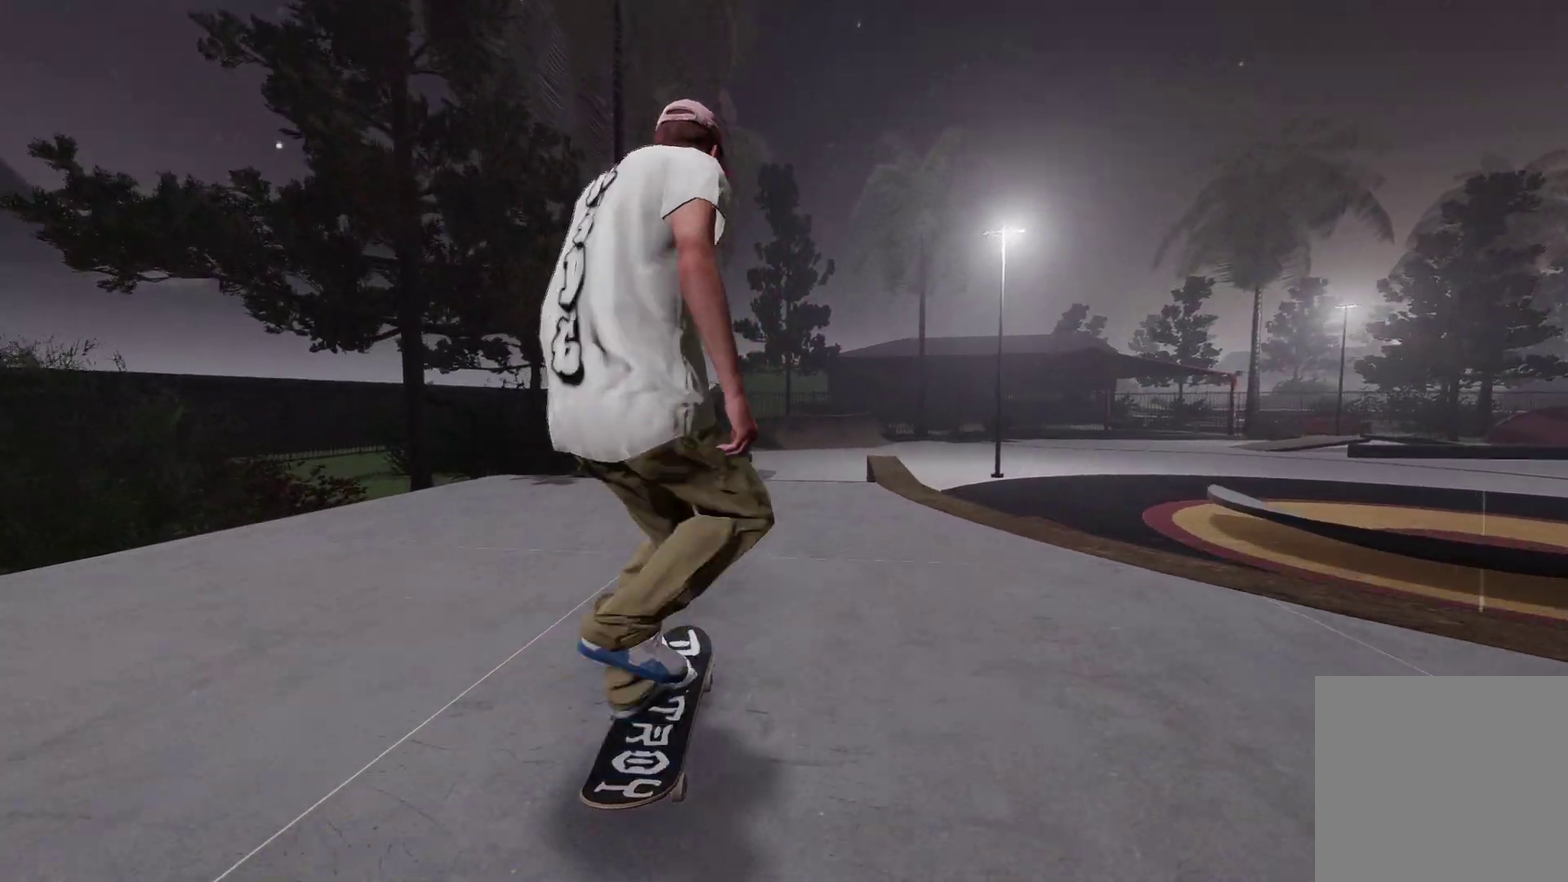
{"dt_ms": 700, "buttons": [], "left_stick": "down", "right_stick": "down", "events": [[50, "L2", "up"], [417, "R2", "down"], [500, "R2", "up"], [600, "right_stick", "down"], [617, "left_stick", "down"]]}
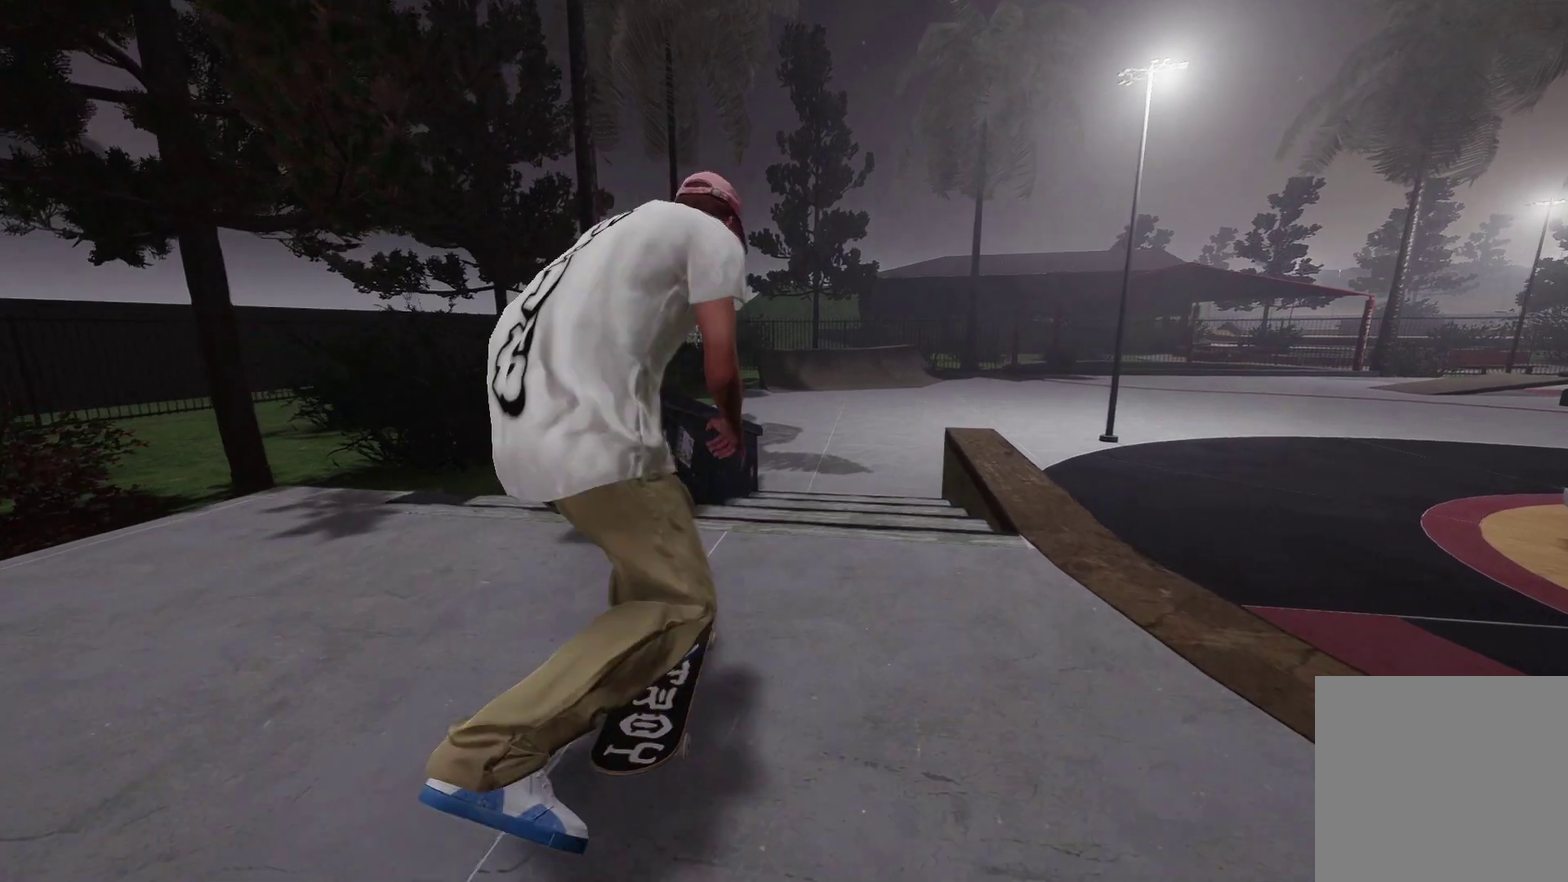
{"dt_ms": 300, "buttons": ["R2"], "left_stick": "down", "right_stick": "down", "events": [[100, "left_stick", "center"], [100, "right_stick", "center"], [250, "R2", "down"], [267, "right_stick", "down"], [300, "left_stick", "down"]]}
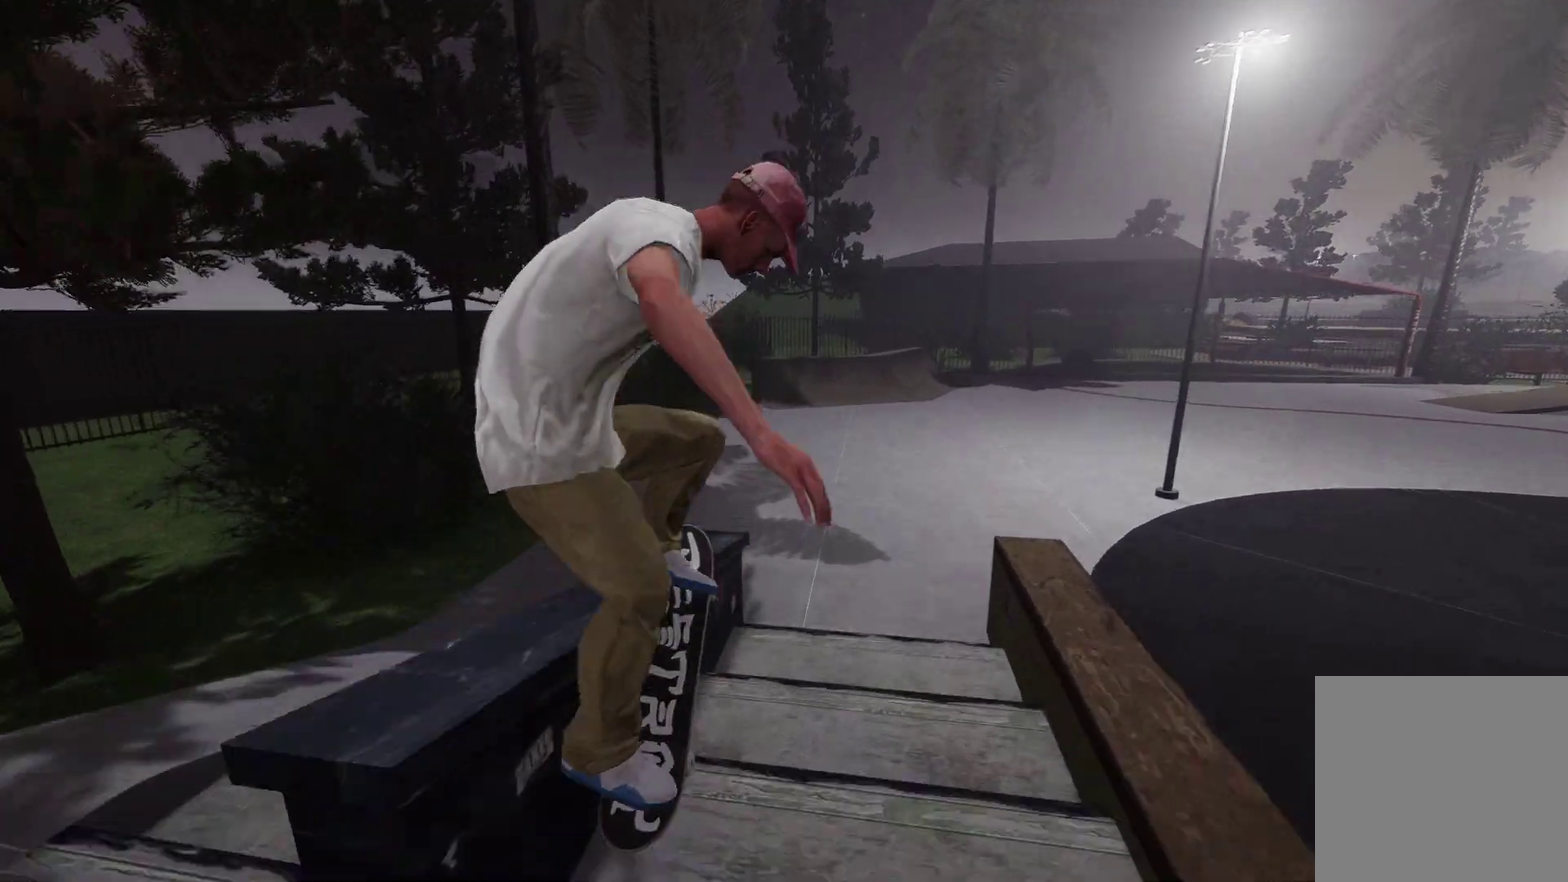
{"dt_ms": 500, "buttons": ["R2", "R3"], "left_stick": "down-right", "right_stick": "down-left"}
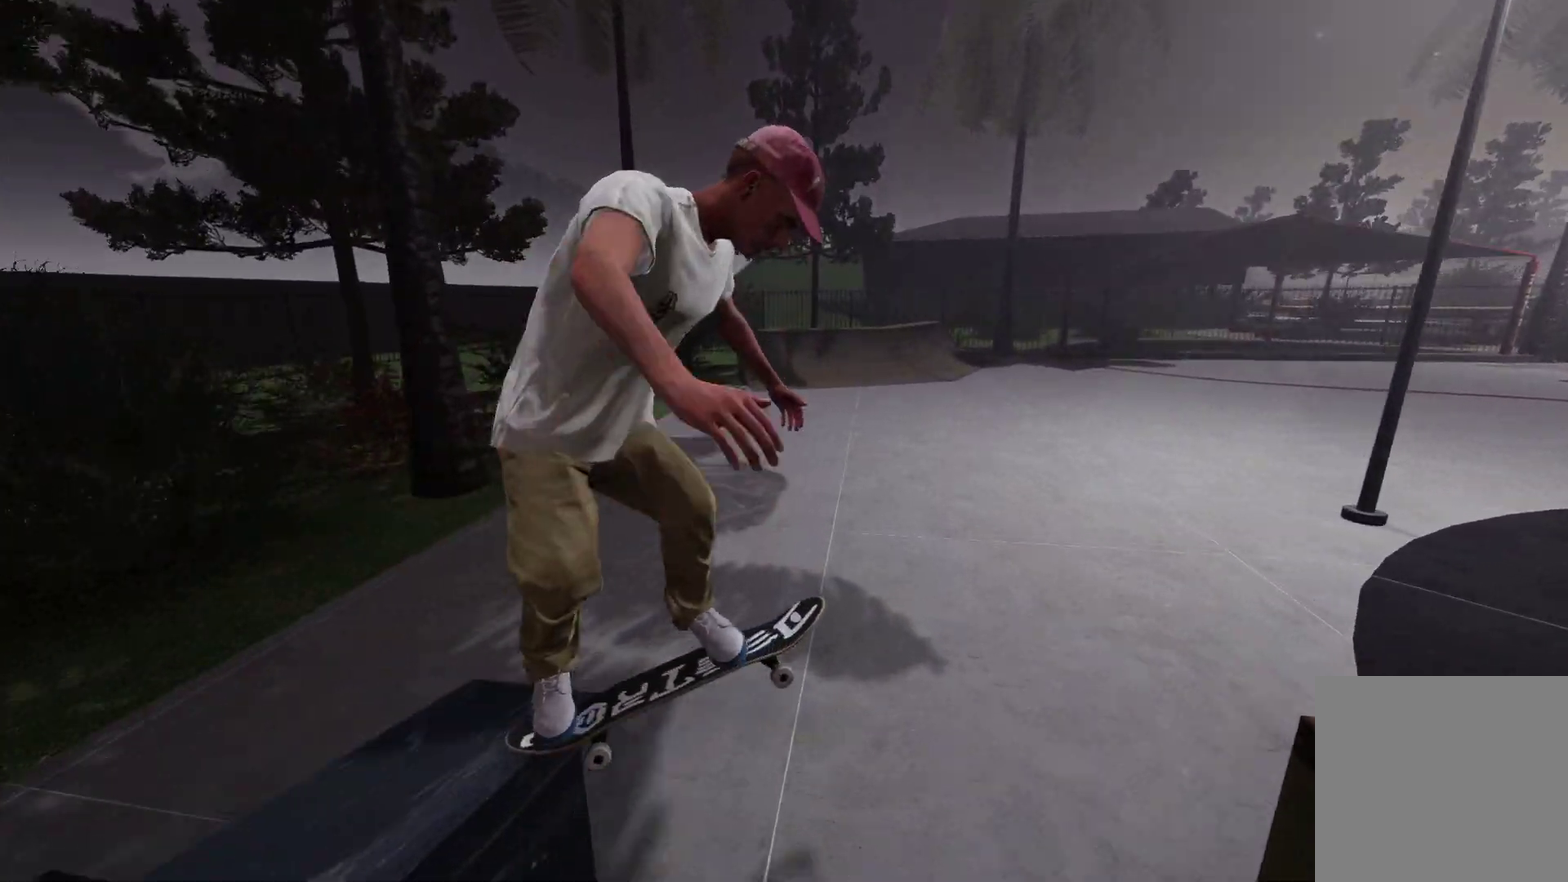
{"dt_ms": 500, "buttons": [], "left_stick": "center", "right_stick": "center"}
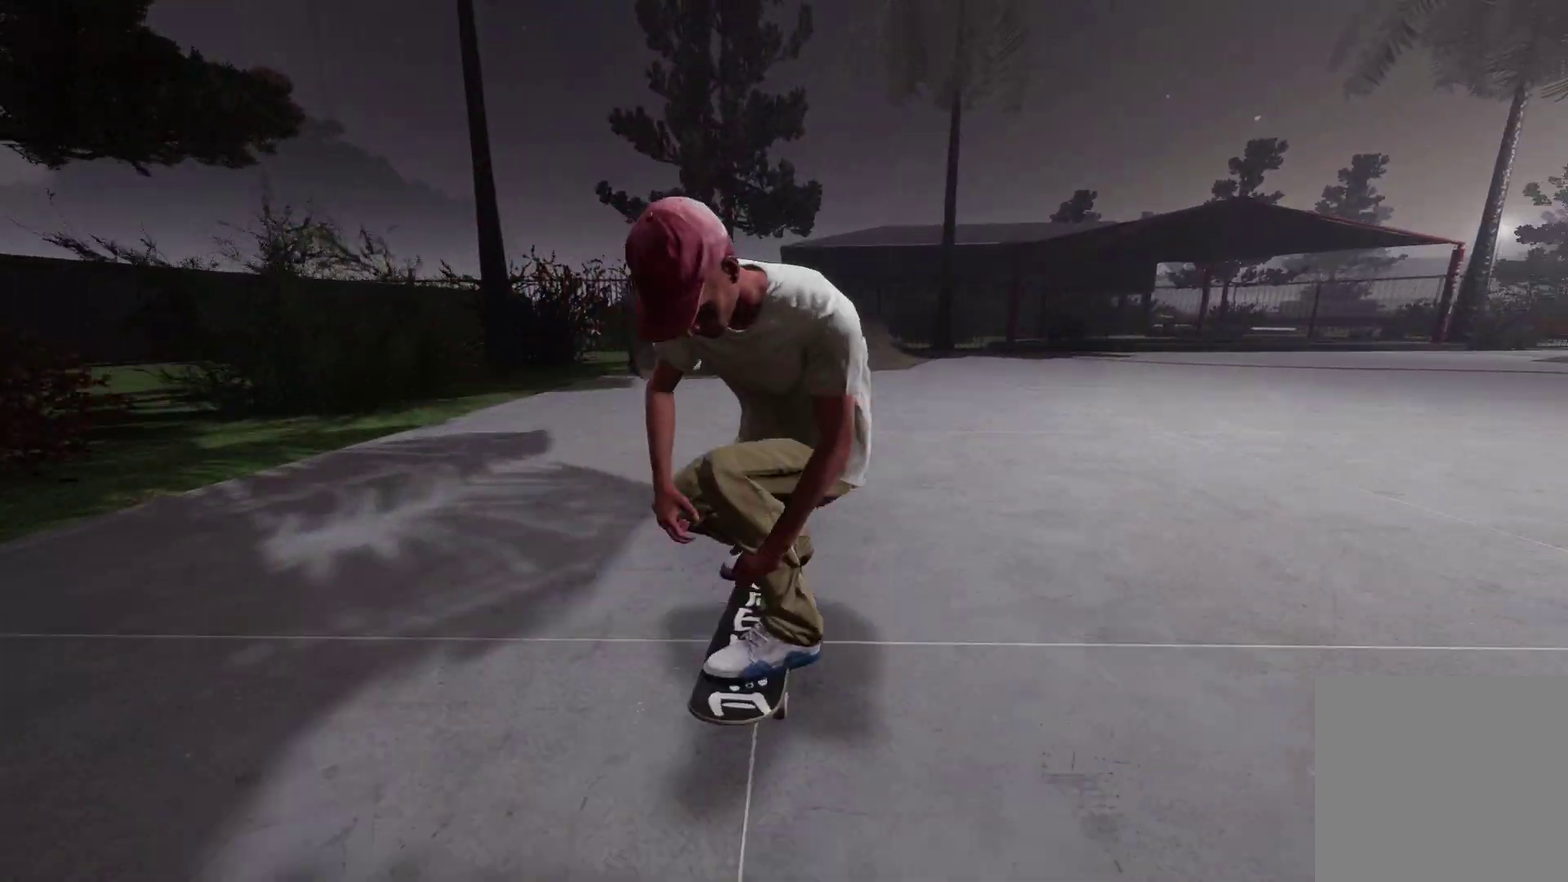
{"dt_ms": 400, "buttons": [], "left_stick": "center", "right_stick": "center", "events": [[100, "R2", "down"], [150, "R2", "up"]]}
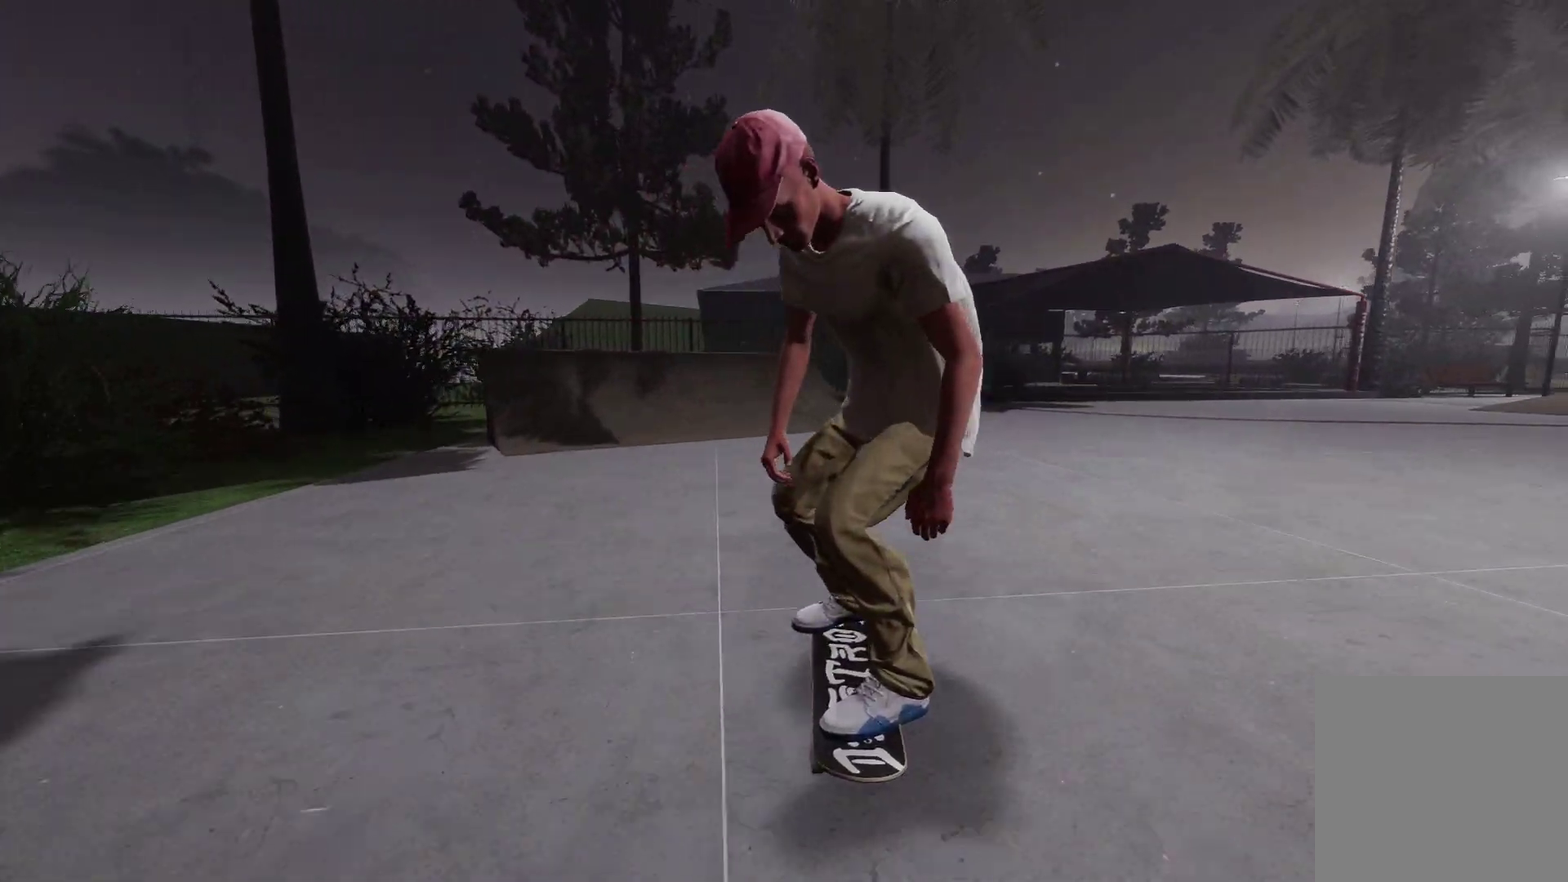
{"dt_ms": 600, "buttons": [], "left_stick": "center", "right_stick": "center", "events": [[17, "L2", "down"], [317, "L2", "up"]]}
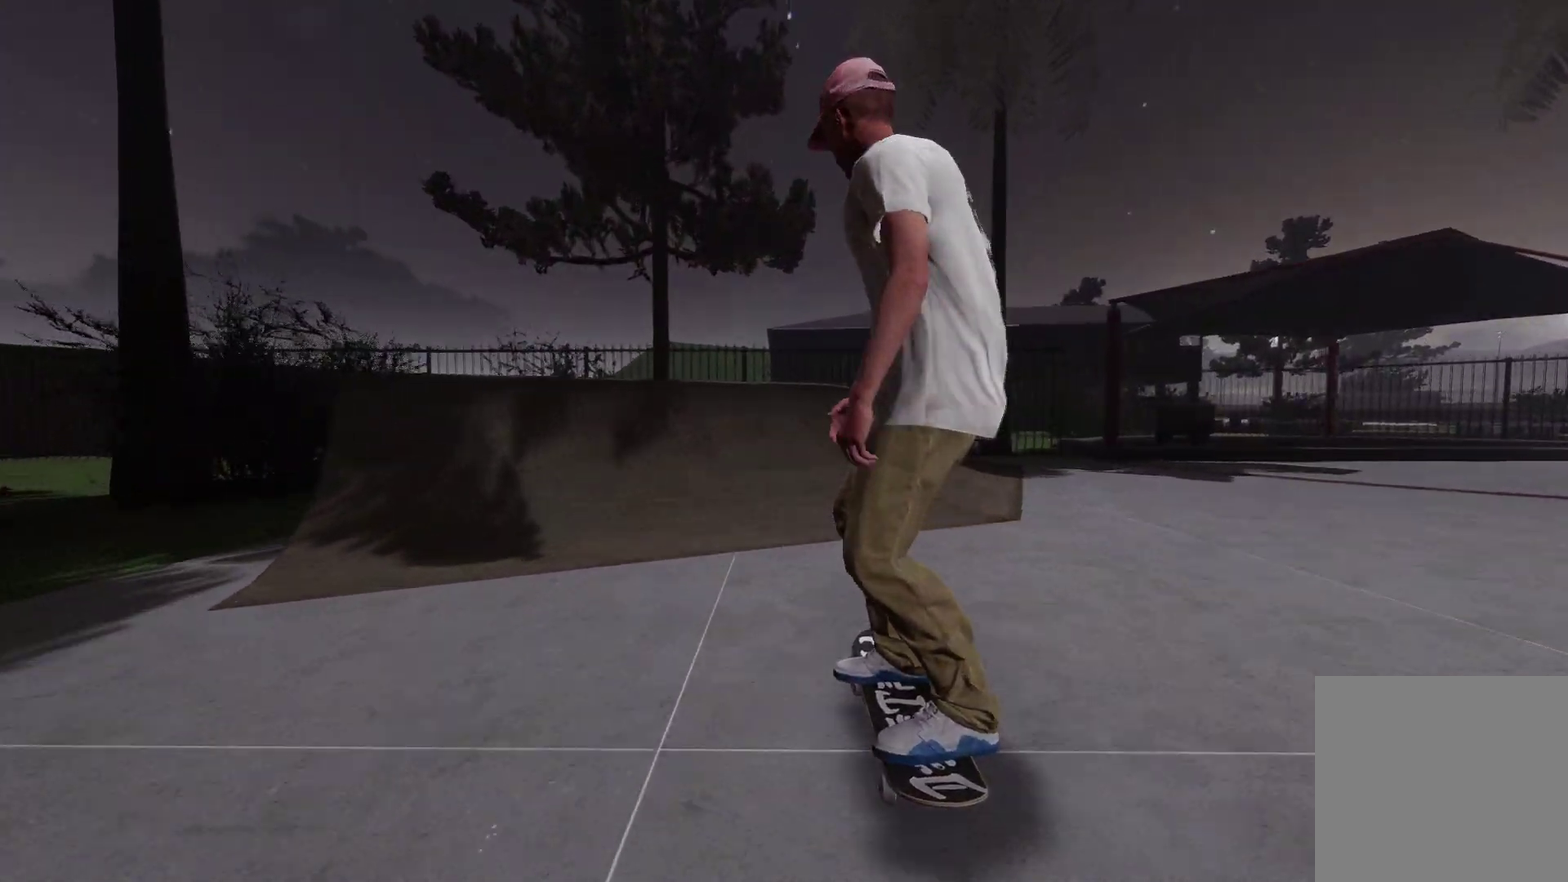
{"dt_ms": 600, "buttons": [], "left_stick": "up", "right_stick": "up", "events": [[200, "R2", "down"], [350, "R2", "up"], [400, "right_stick", "up"], [500, "left_stick", "up"]]}
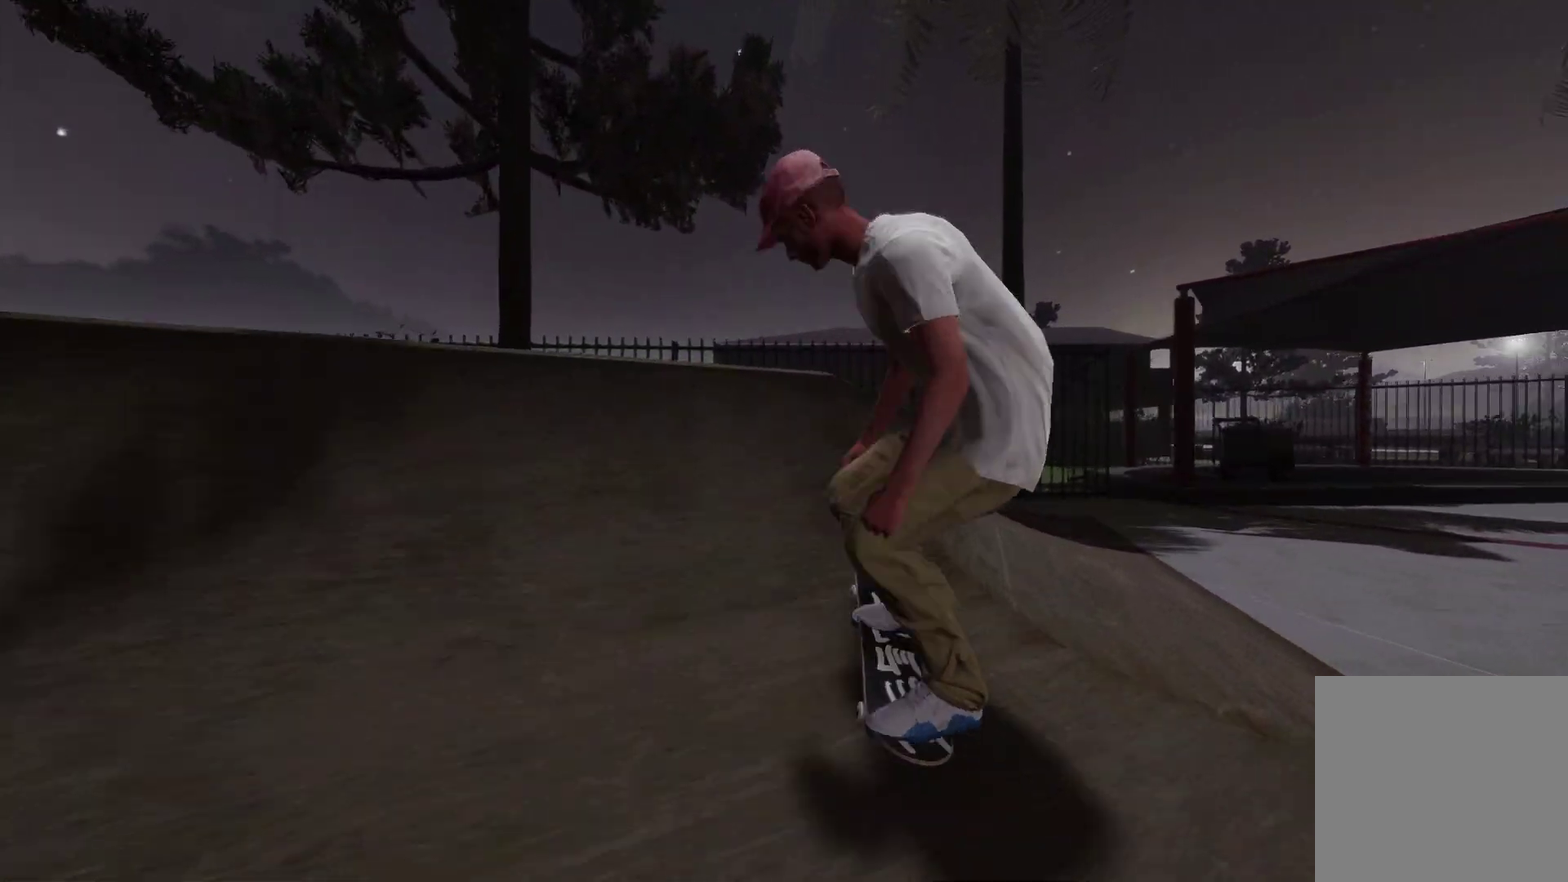
{"dt_ms": 400, "buttons": ["L2"], "left_stick": "center", "right_stick": "center", "events": [[67, "right_stick", "center"], [100, "left_stick", "center"], [367, "L2", "down"]]}
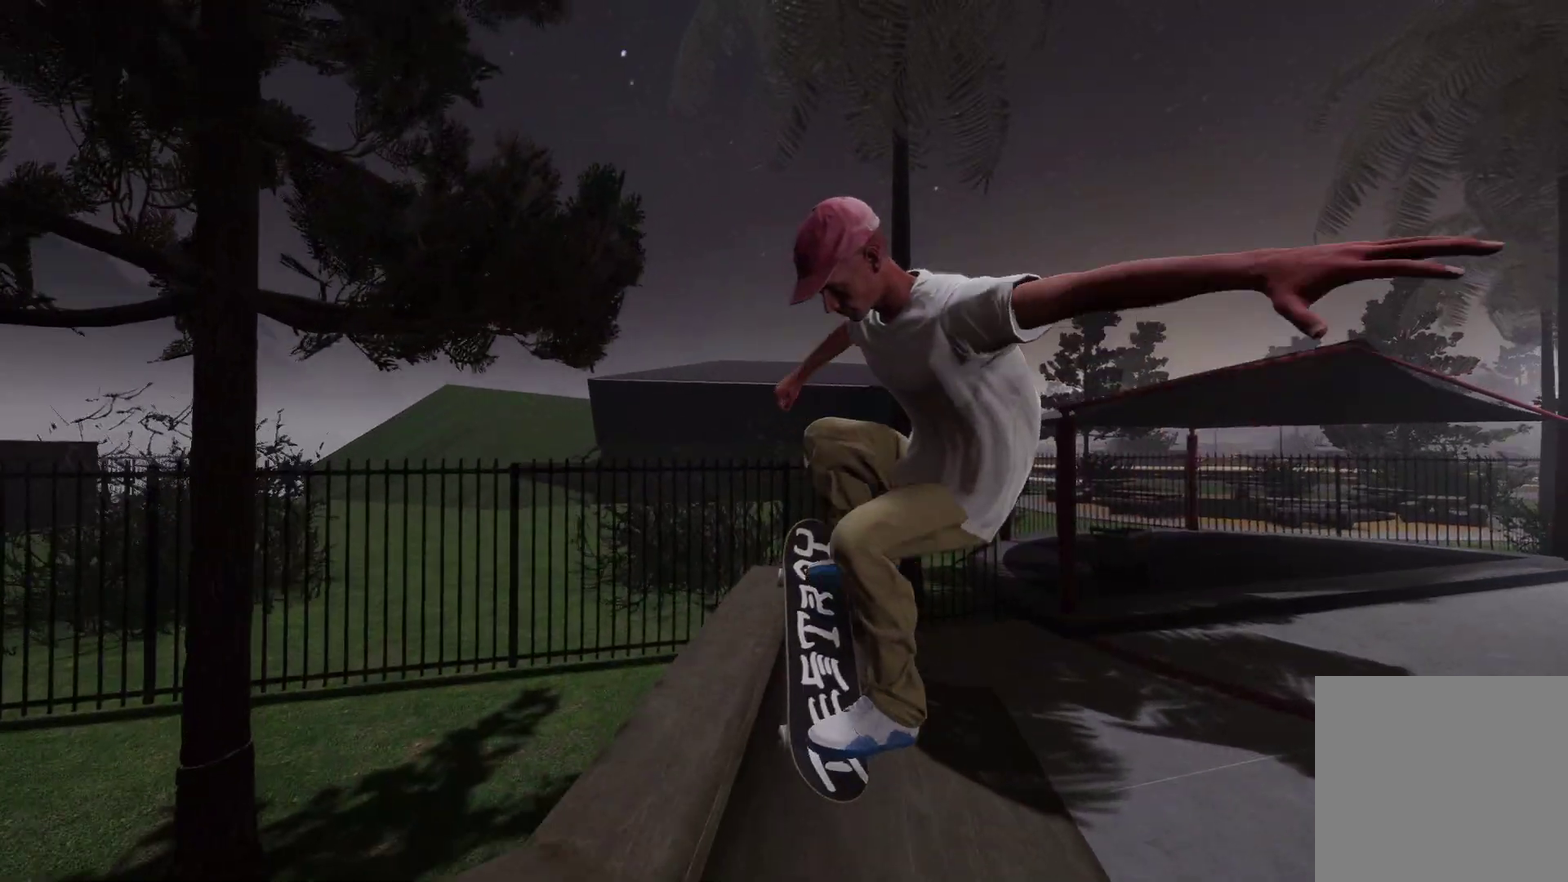
{"dt_ms": 400, "buttons": [], "left_stick": "center", "right_stick": "center", "events": [[200, "L2", "up"]]}
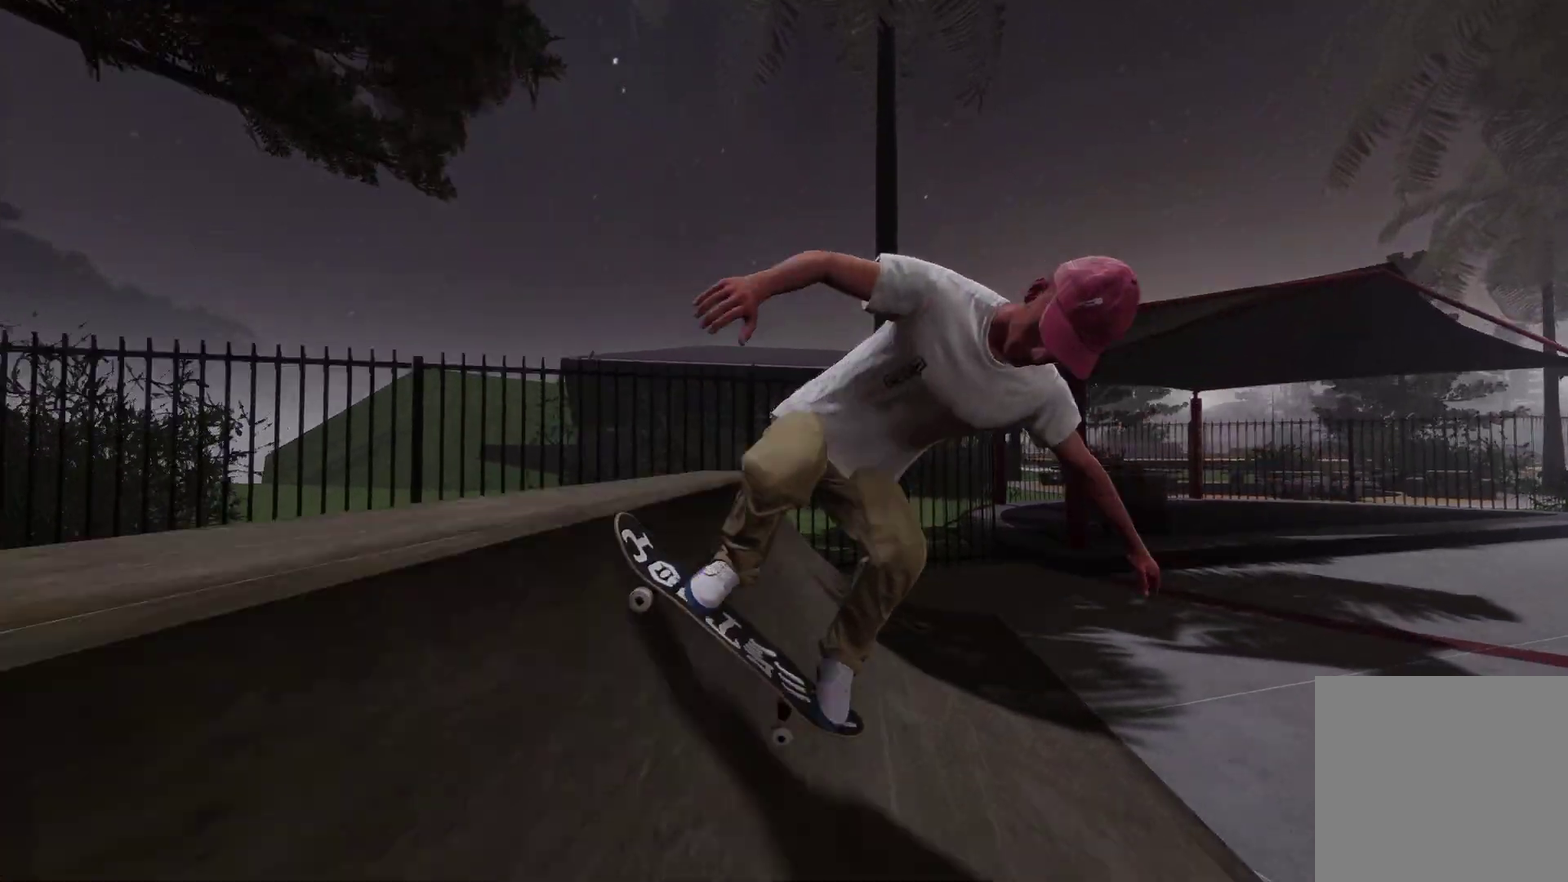
{"dt_ms": 600, "buttons": [], "left_stick": "center", "right_stick": "center", "events": [[417, "L2", "down"], [550, "L2", "up"]]}
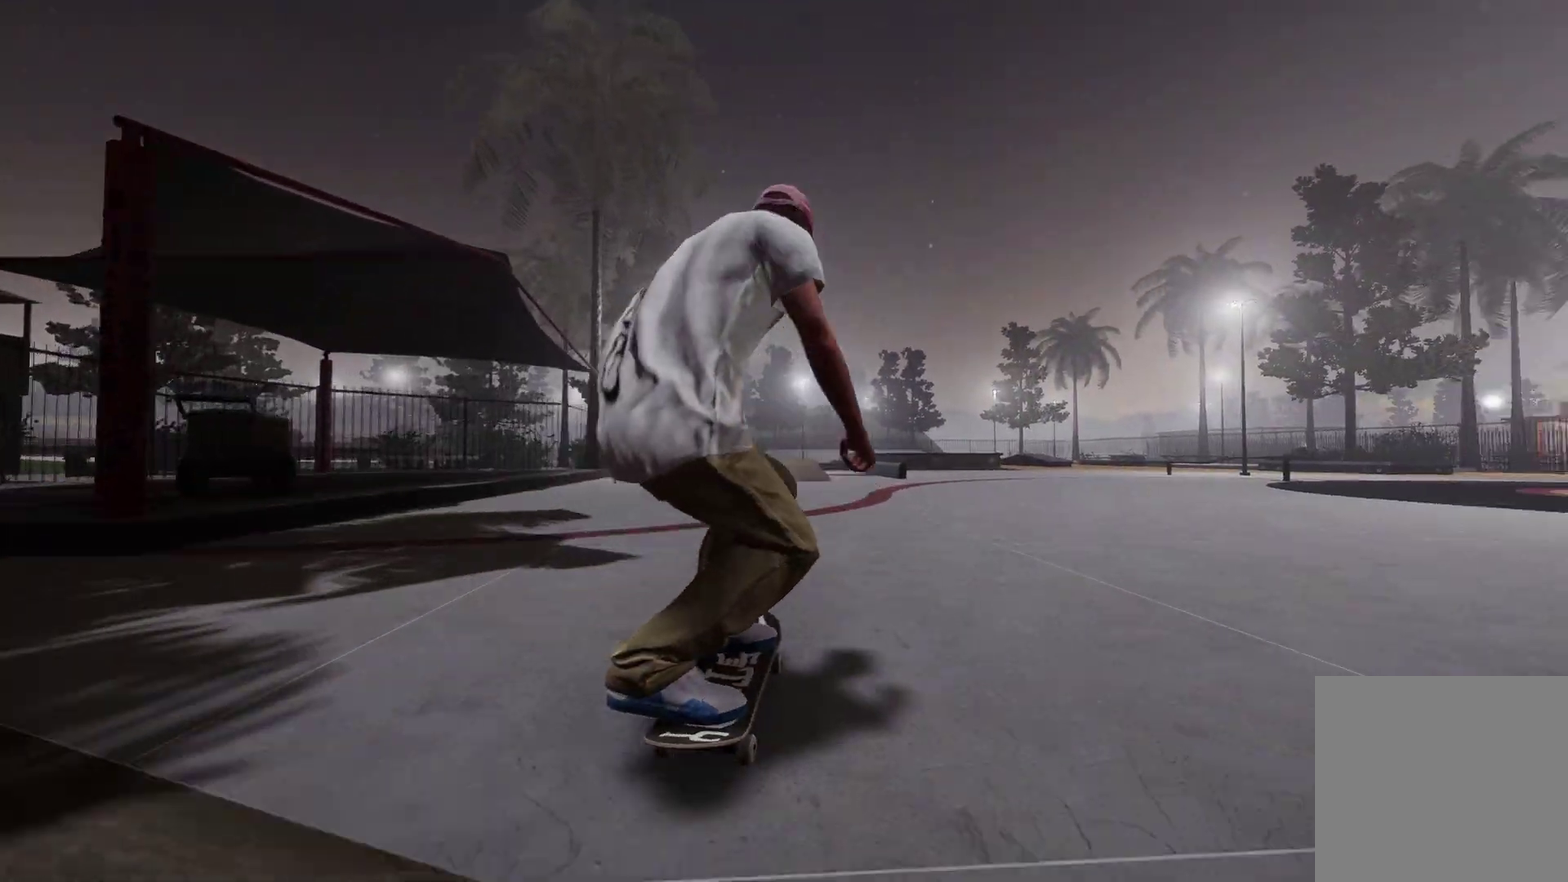
{"dt_ms": 300, "buttons": ["L2"], "left_stick": "center", "right_stick": "center", "events": [[250, "L2", "down"]]}
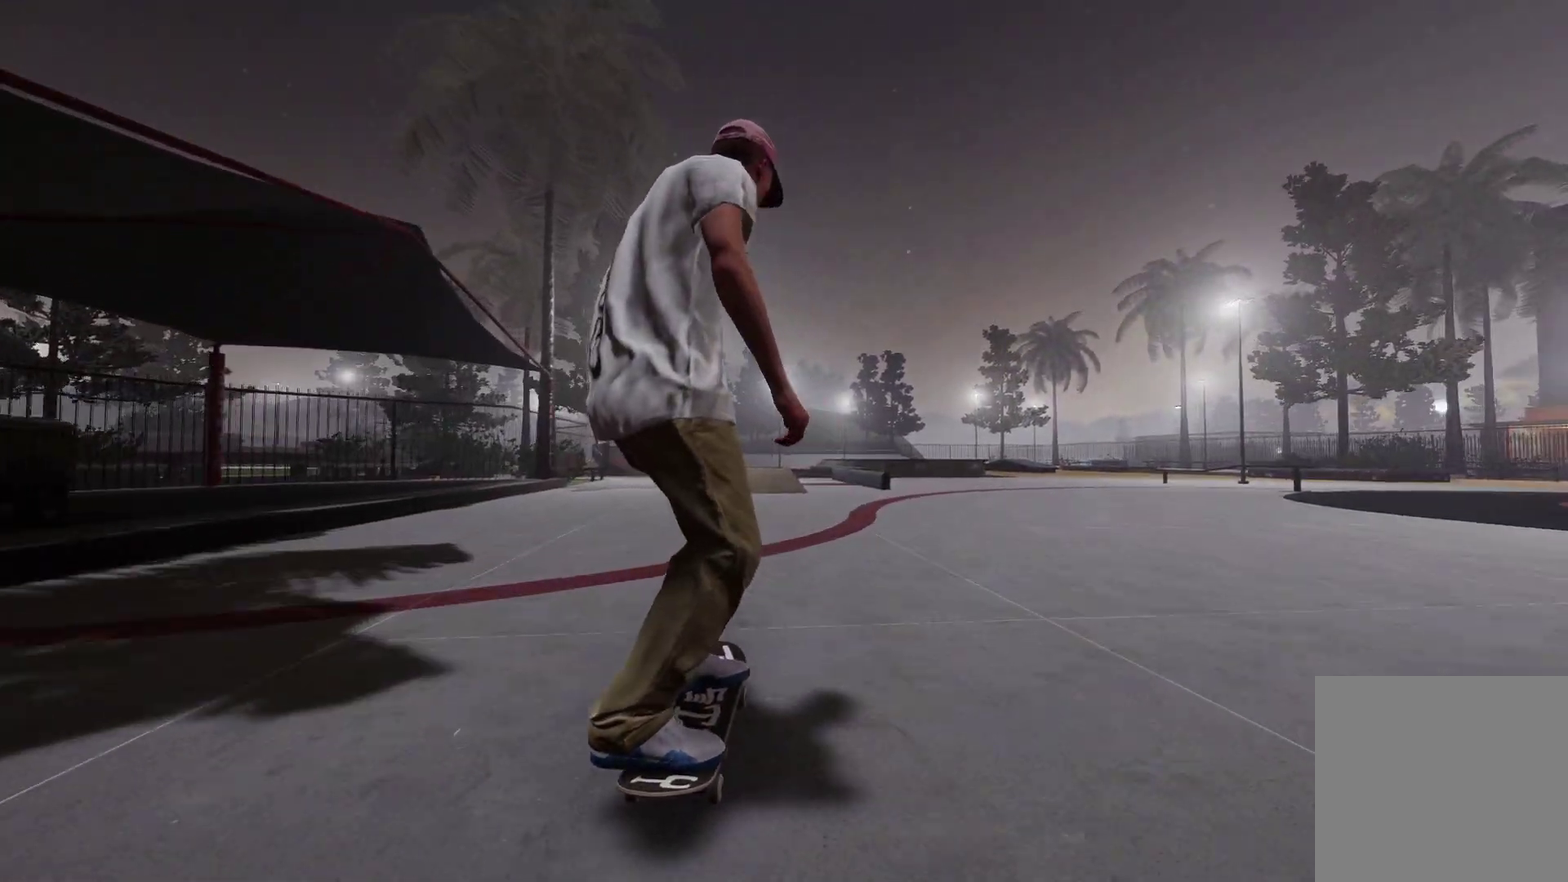
{"dt_ms": 700, "buttons": [], "left_stick": "center", "right_stick": "center", "events": [[100, "L2", "up"], [300, "A", "down"], [550, "A", "up"]]}
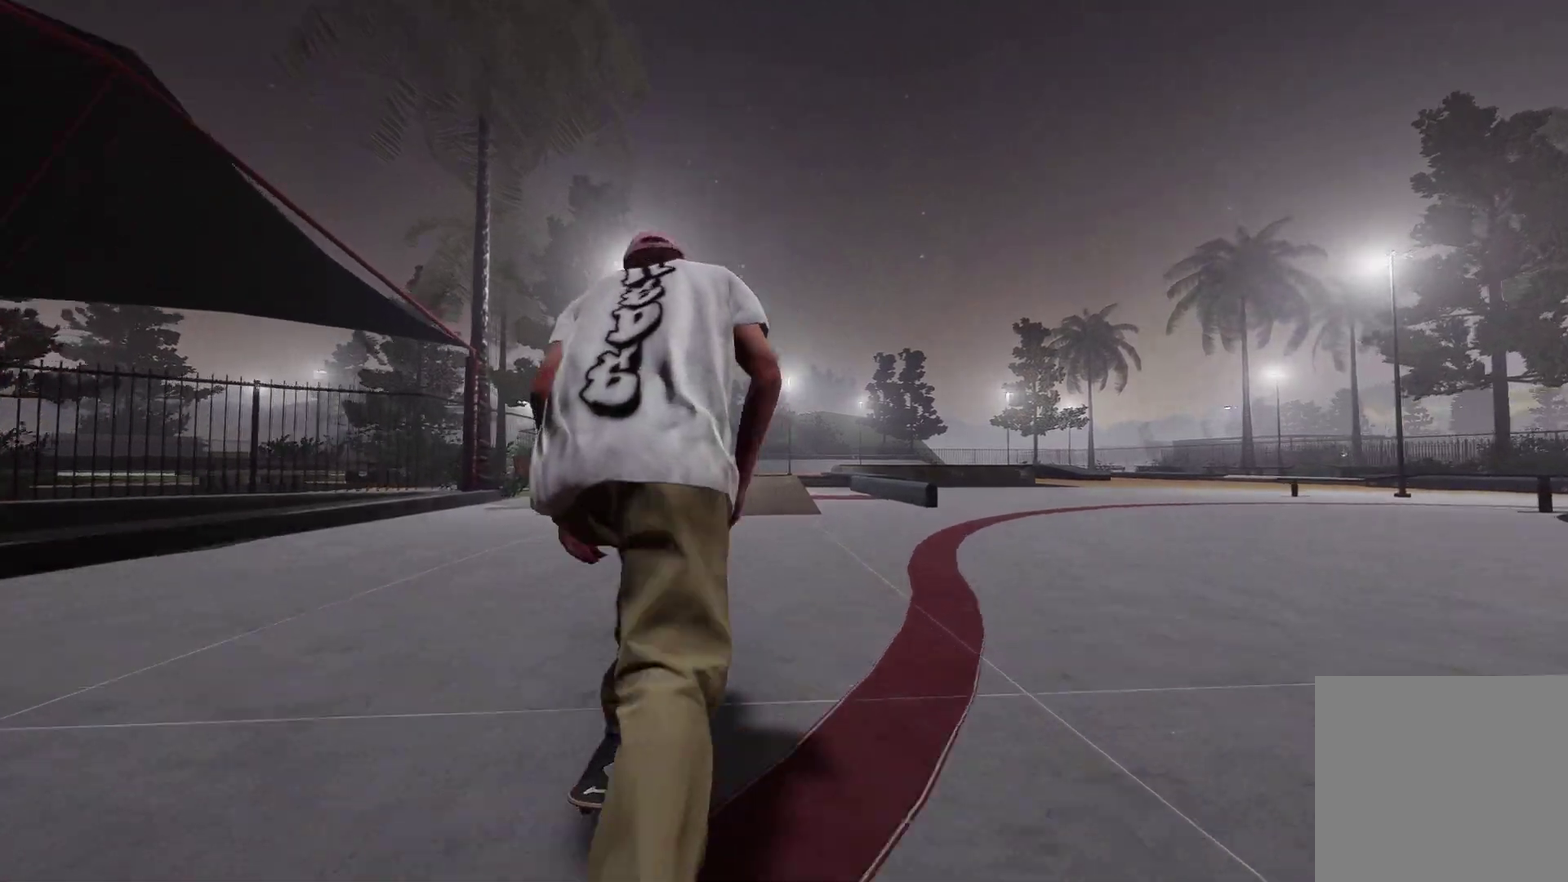
{"dt_ms": 400, "buttons": [], "left_stick": "center", "right_stick": "center", "events": []}
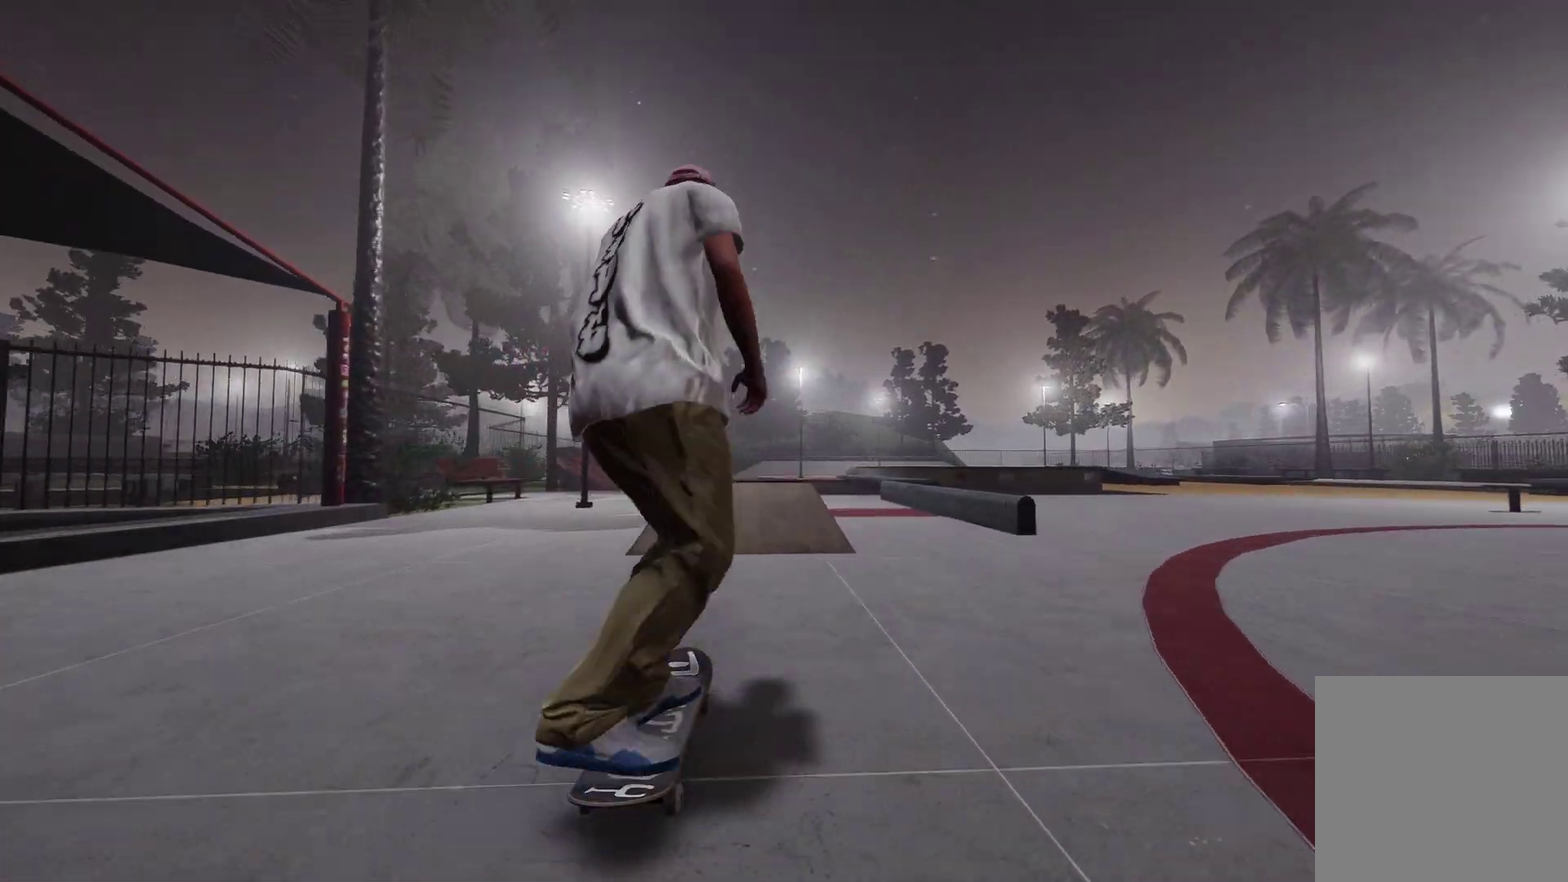
{"dt_ms": 800, "buttons": [], "left_stick": "center", "right_stick": "center", "events": [[200, "L2", "down"], [267, "L2", "up"], [300, "R1", "down"], [350, "right_stick", "down"], [367, "left_stick", "down"], [550, "right_stick", "down-left"], [600, "left_stick", "left"], [600, "right_stick", "up-left"], [650, "right_stick", "center"], [667, "R1", "up"], [667, "left_stick", "center"]]}
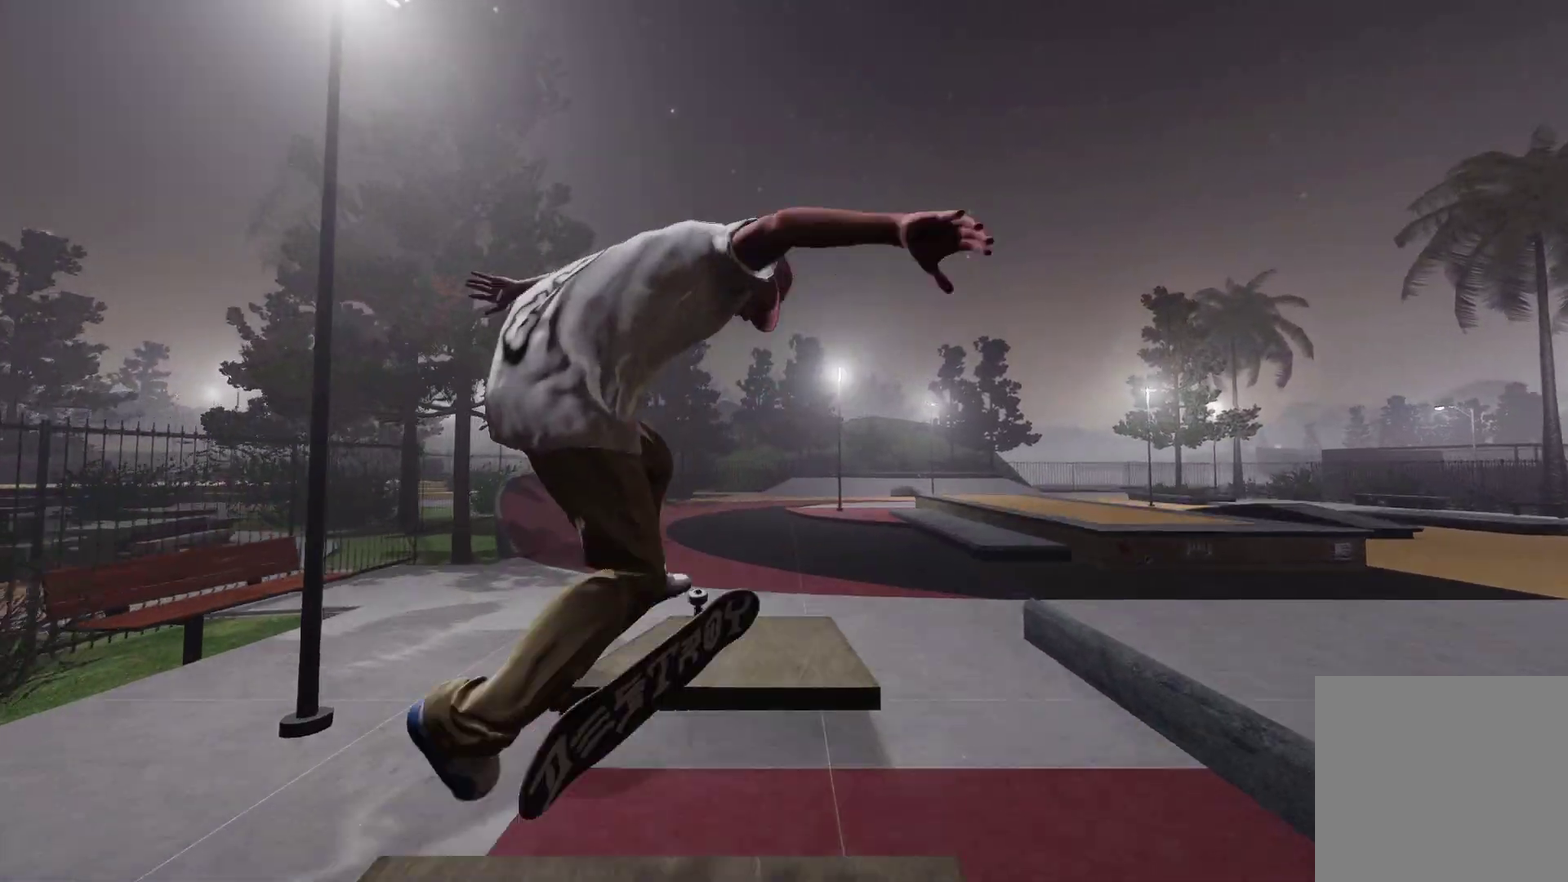
{"dt_ms": 300, "buttons": [], "left_stick": "center", "right_stick": "center", "events": []}
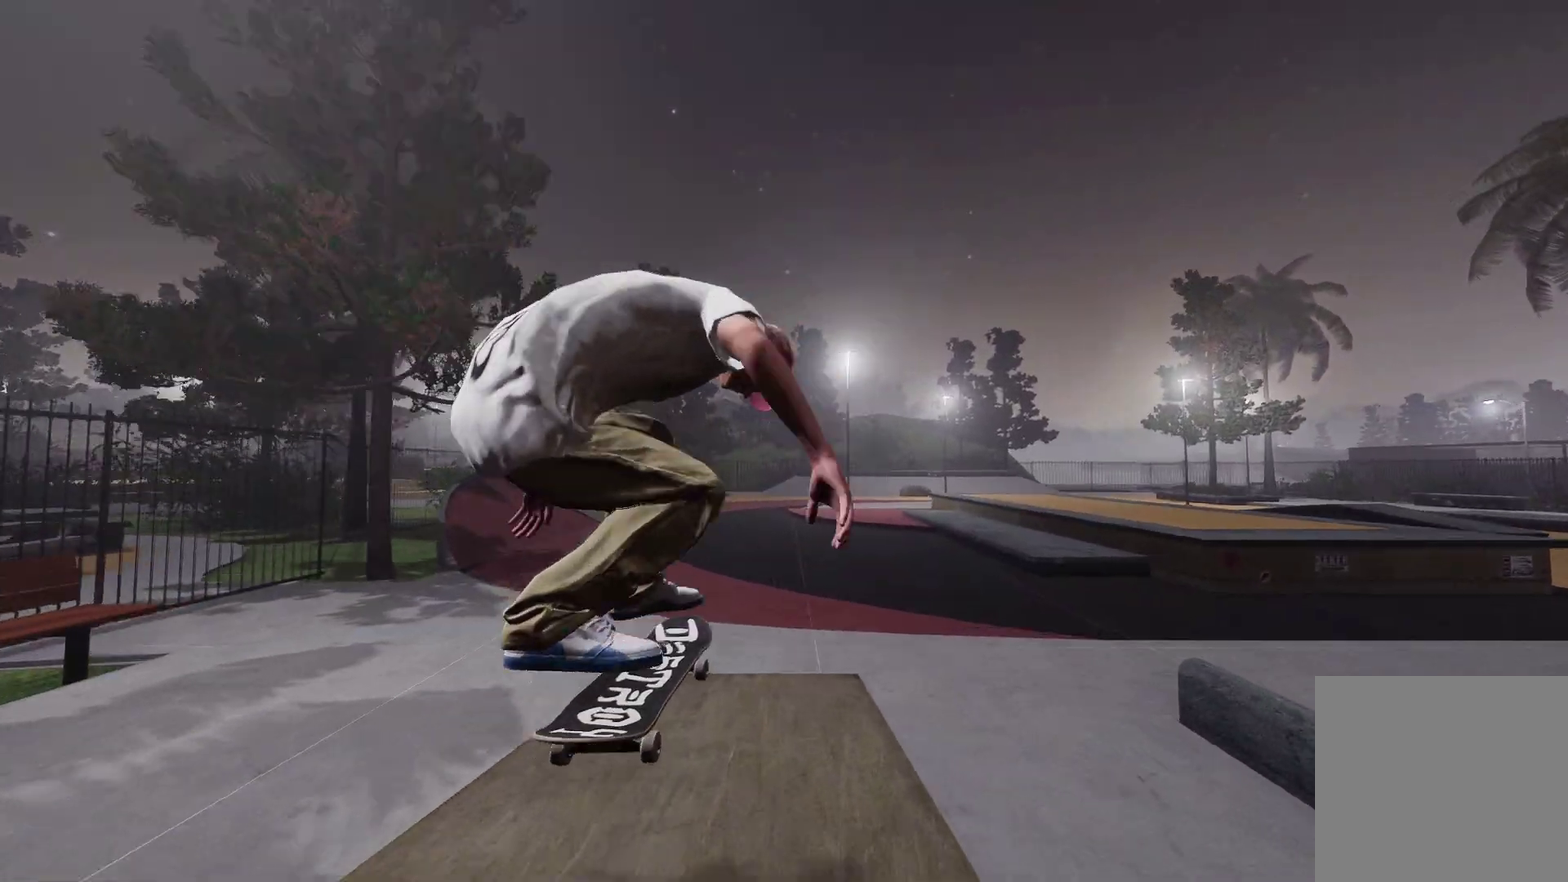
{"dt_ms": 400, "buttons": ["R2"], "left_stick": "center", "right_stick": "center", "events": [[317, "R2", "down"]]}
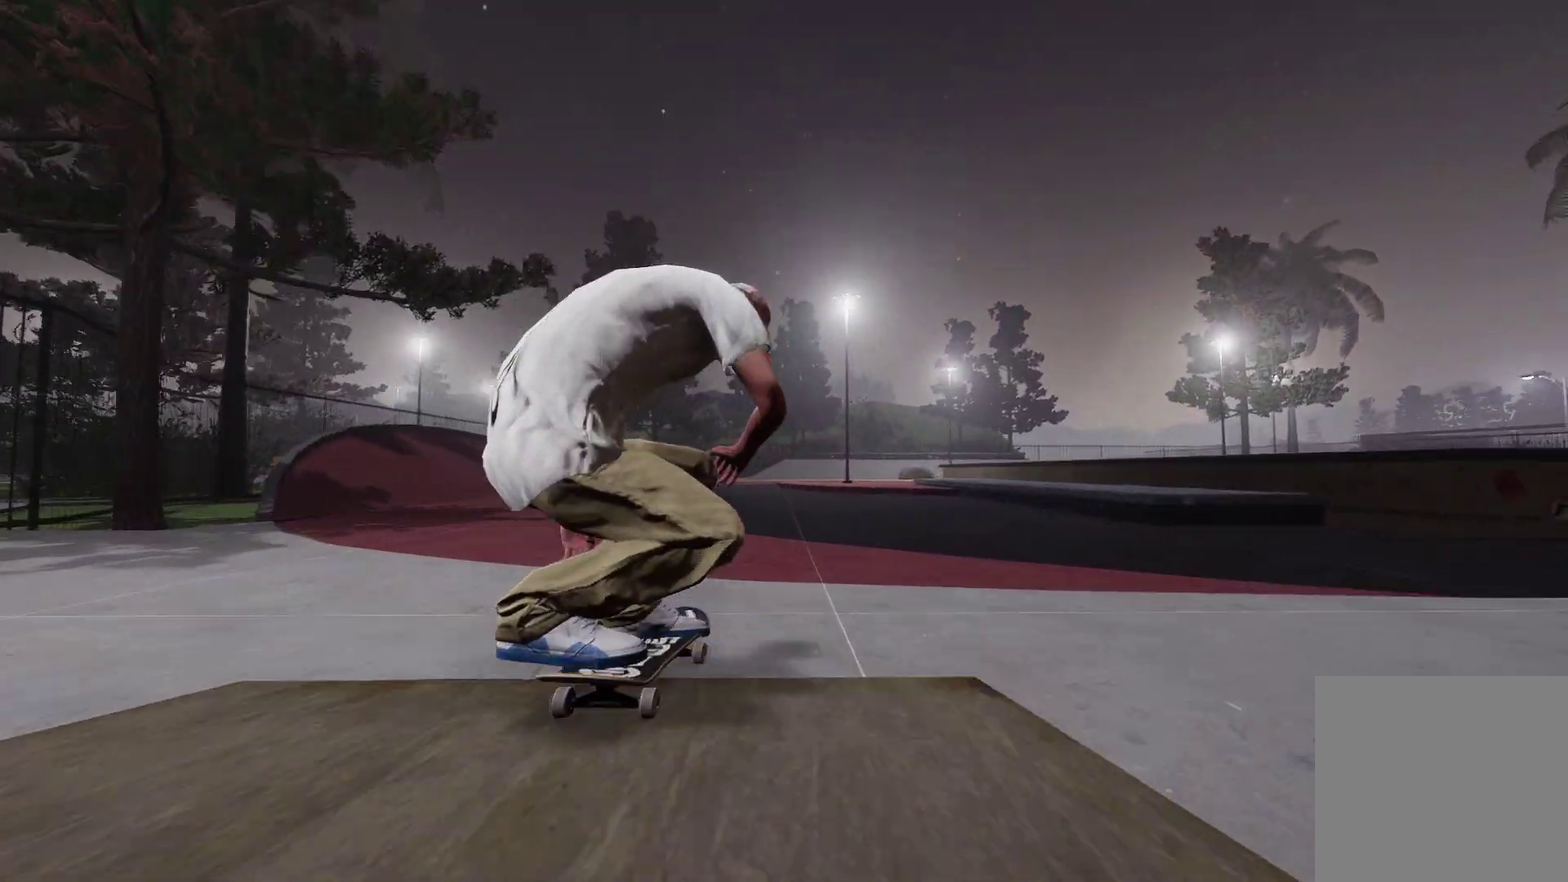
{"dt_ms": 600, "buttons": [], "left_stick": "down", "right_stick": "down", "events": [[167, "R2", "up"], [600, "left_stick", "down"], [600, "right_stick", "down"]]}
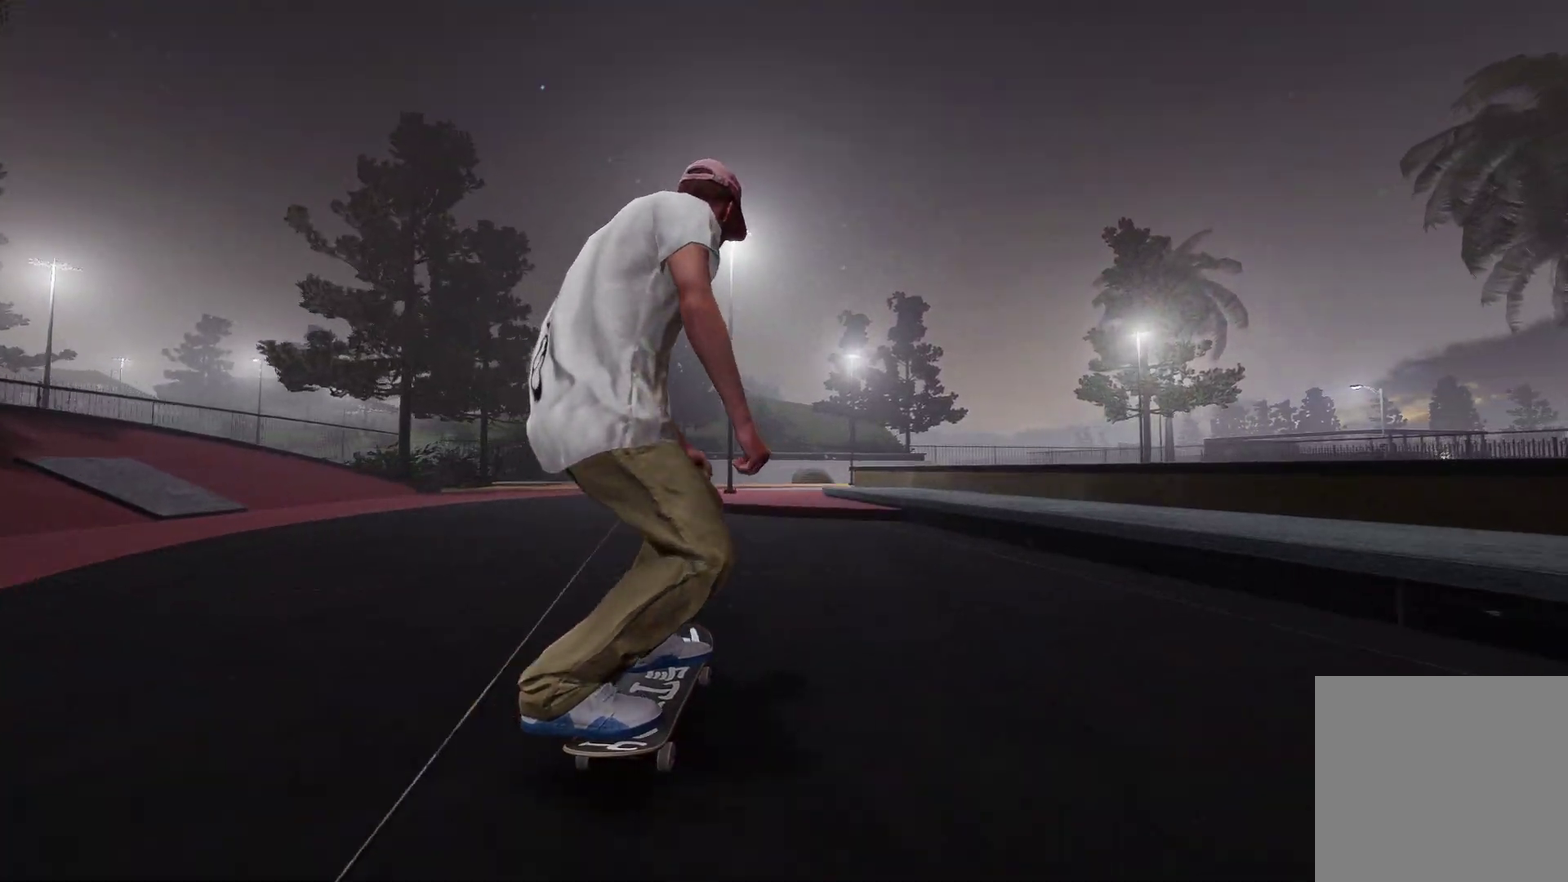
{"dt_ms": 600, "buttons": [], "left_stick": "up", "right_stick": "center", "events": [[317, "left_stick", "center"], [350, "right_stick", "center"], [400, "left_stick", "up"]]}
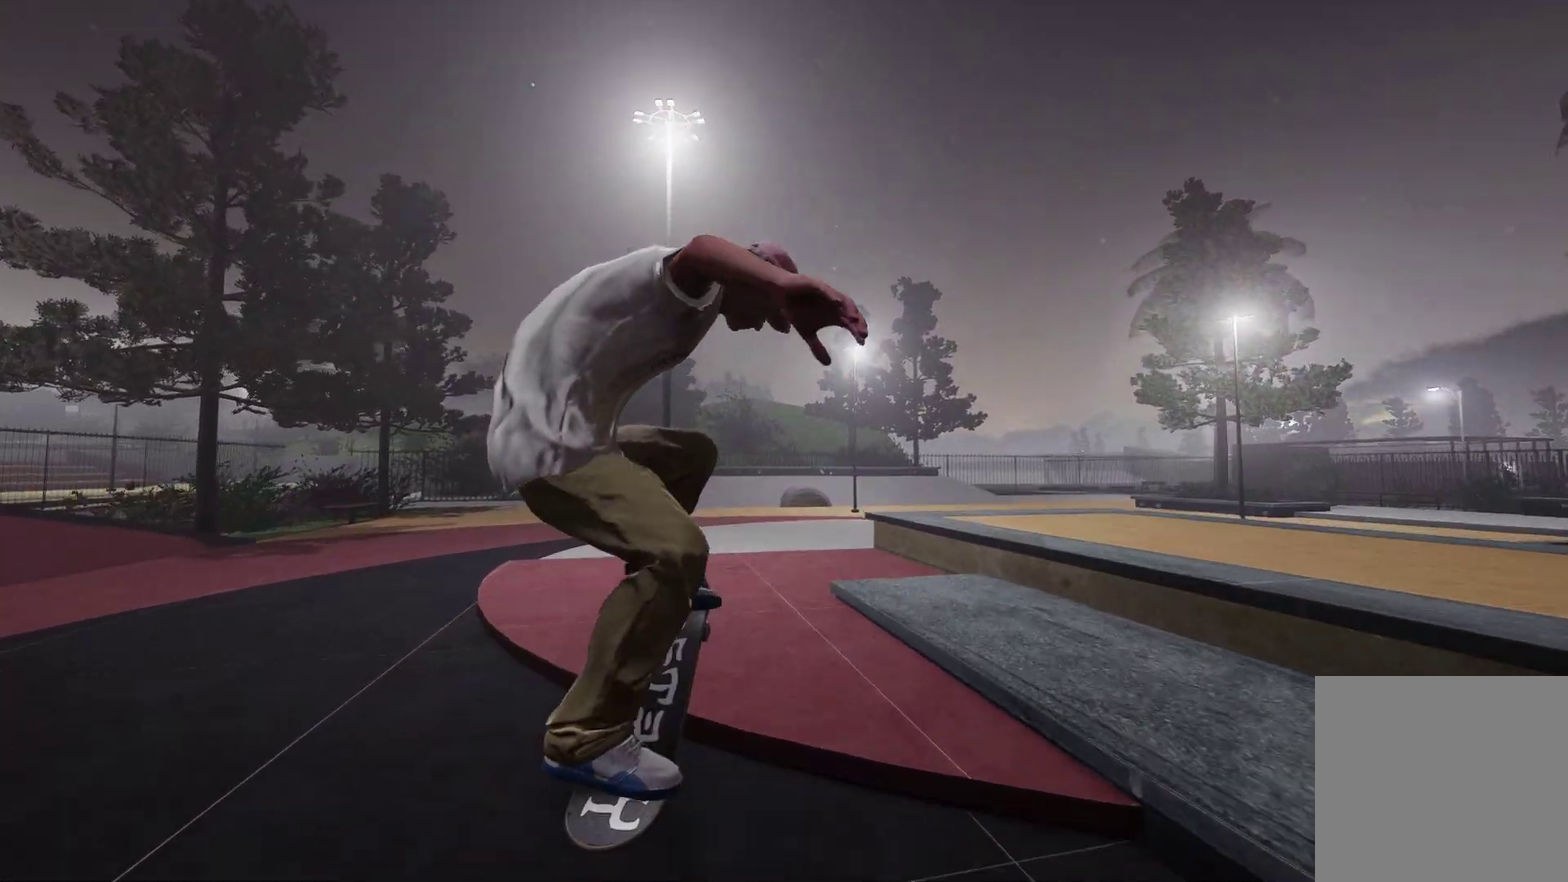
{"dt_ms": 400, "buttons": [], "left_stick": "up", "right_stick": "center", "events": []}
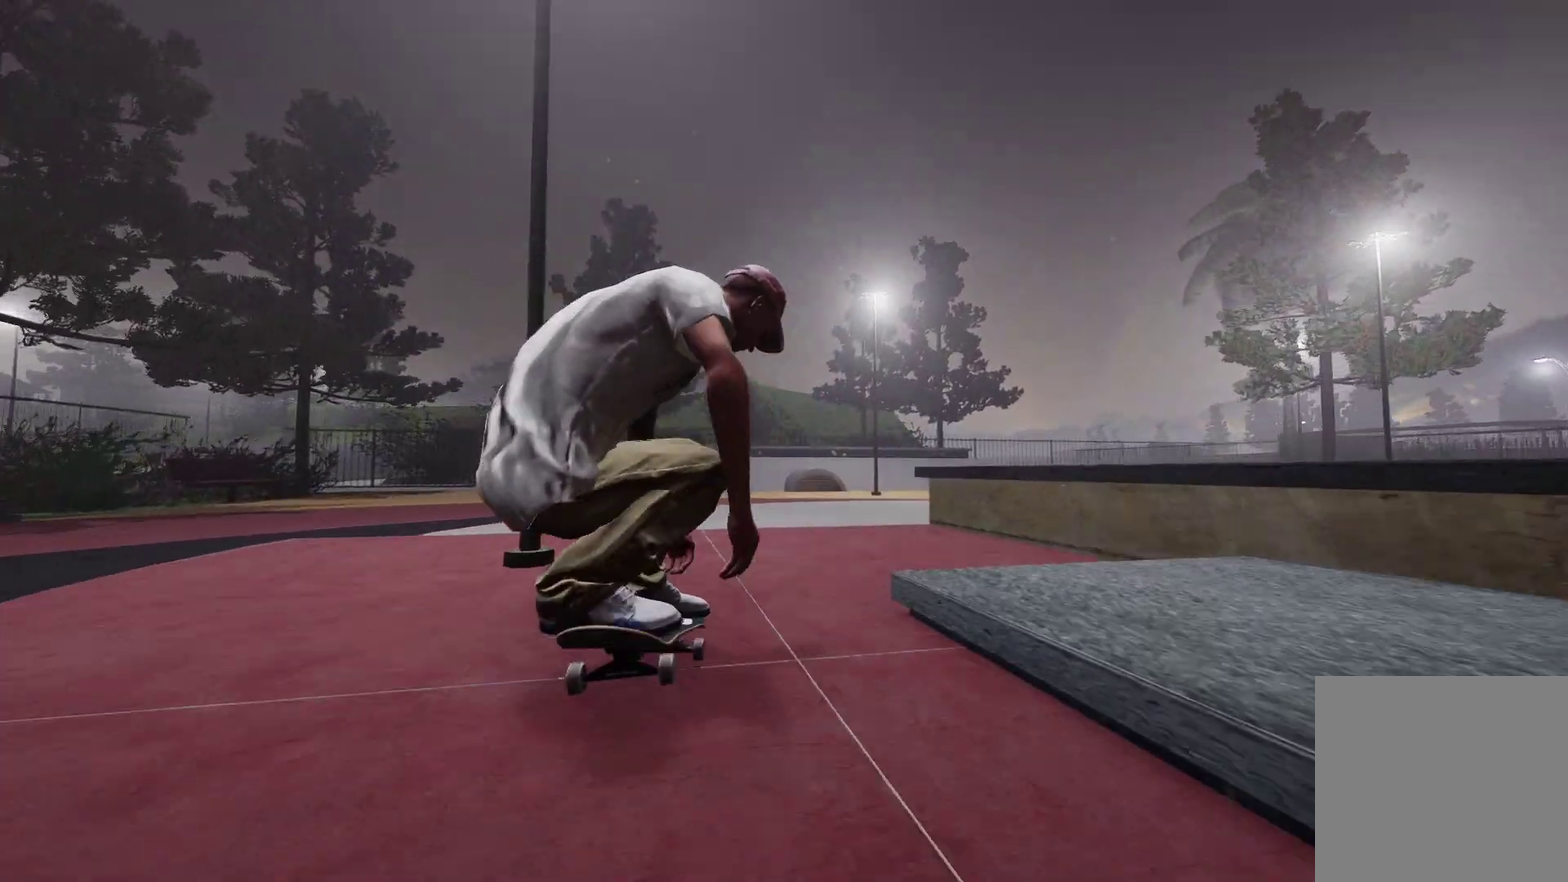
{"dt_ms": 400, "buttons": [], "left_stick": "center", "right_stick": "down-left", "events": [[317, "left_stick", "center"], [317, "right_stick", "down-left"]]}
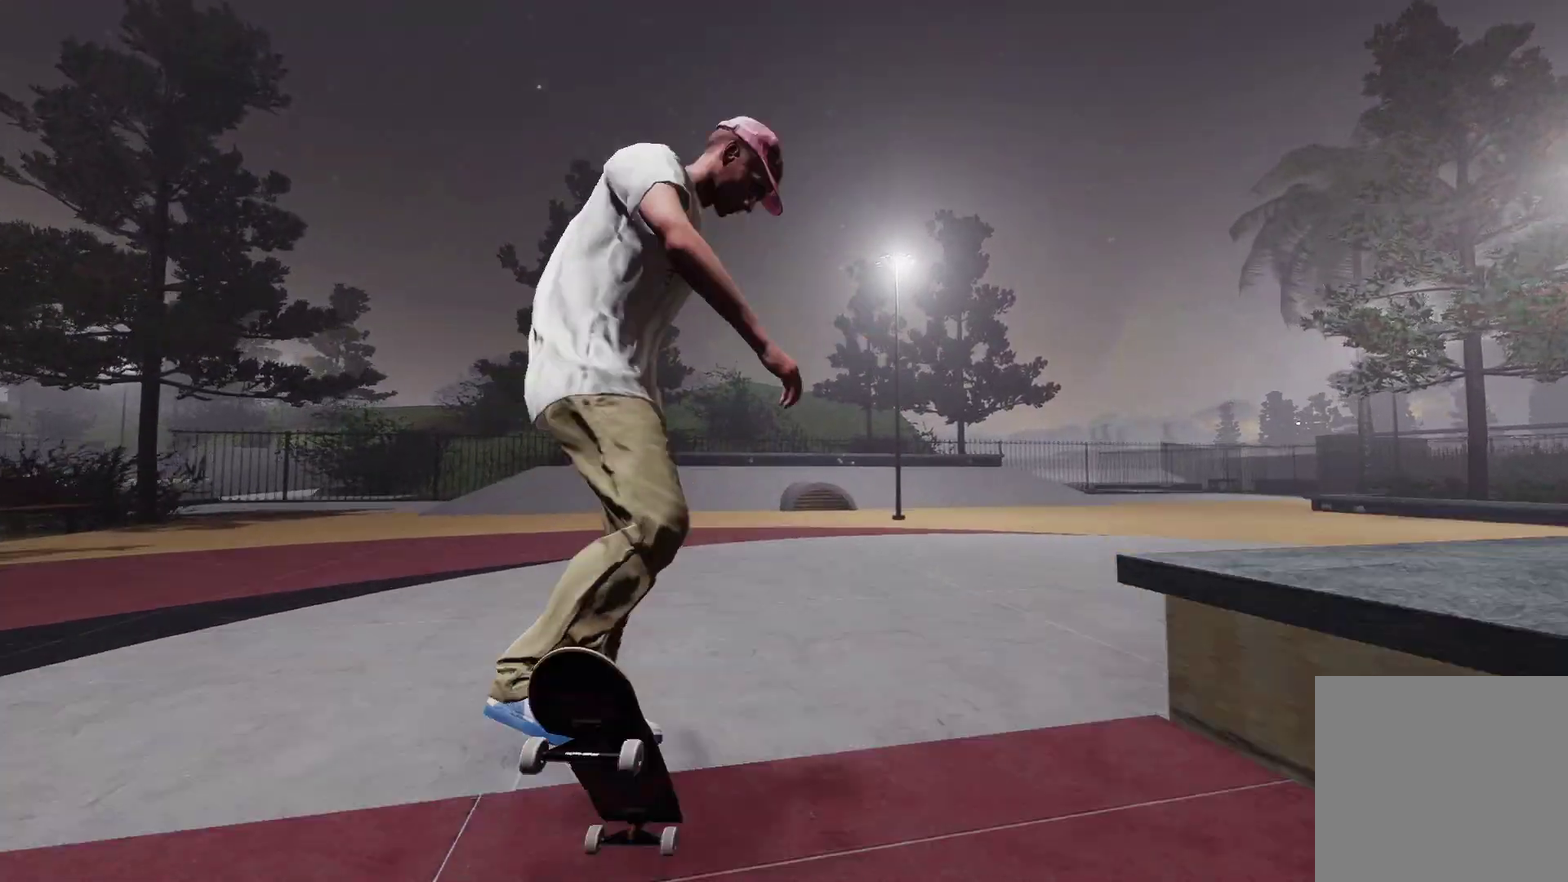
{"dt_ms": 600, "buttons": [], "left_stick": "center", "right_stick": "center", "events": [[17, "right_stick", "center"], [400, "right_stick", "left"], [500, "right_stick", "center"]]}
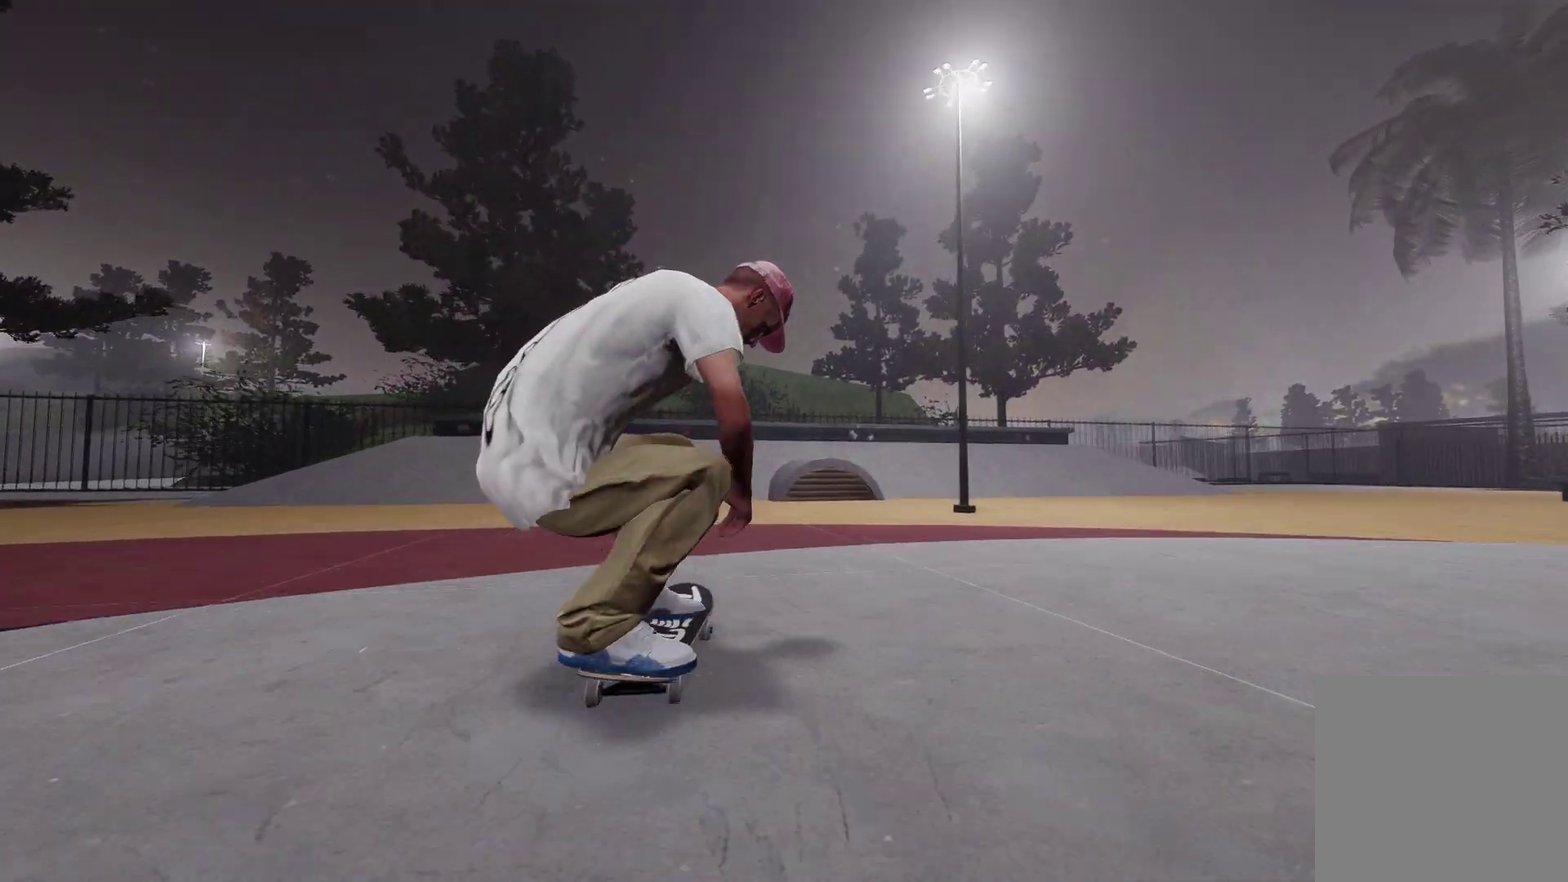
{"dt_ms": 300, "buttons": ["L2"], "left_stick": "center", "right_stick": "center", "events": [[100, "L2", "down"]]}
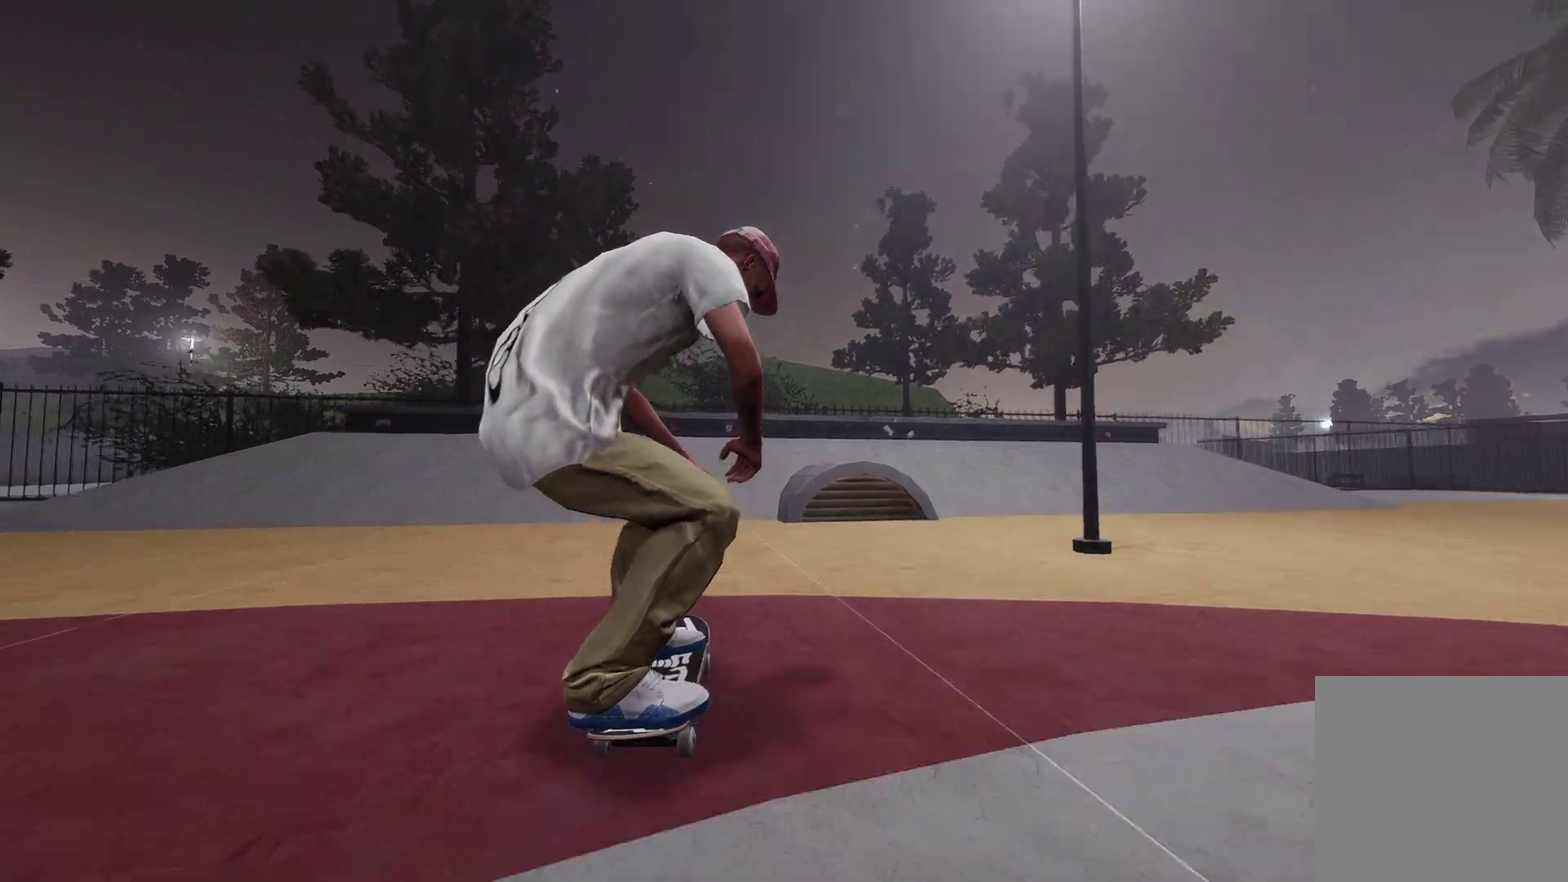
{"dt_ms": 800, "buttons": ["L2"], "left_stick": "down", "right_stick": "down"}
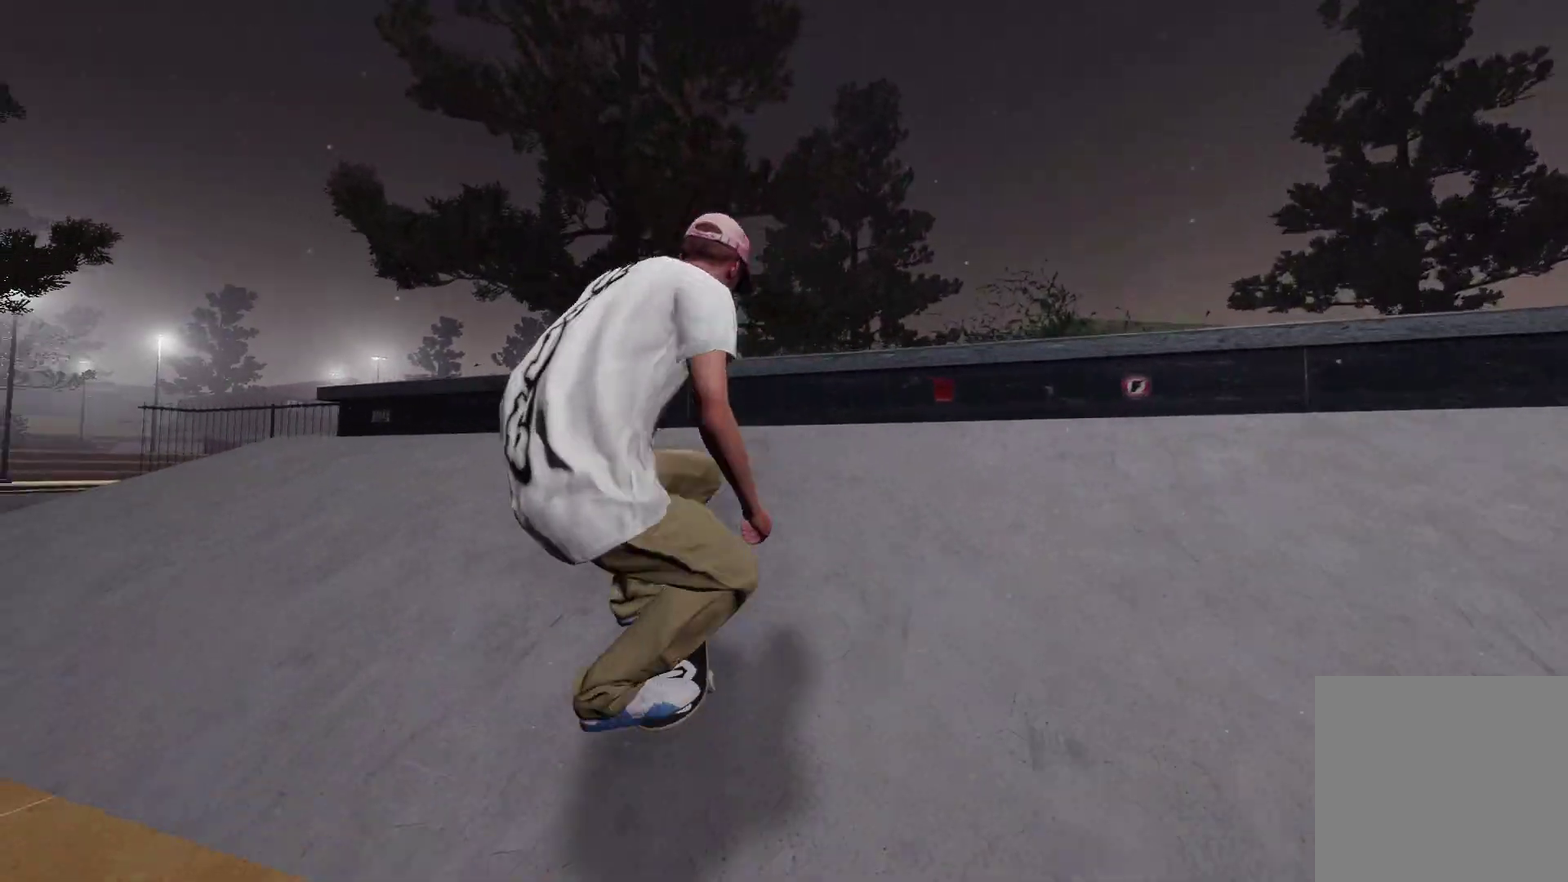
{"dt_ms": 400, "buttons": ["L2"], "left_stick": "down", "right_stick": "down"}
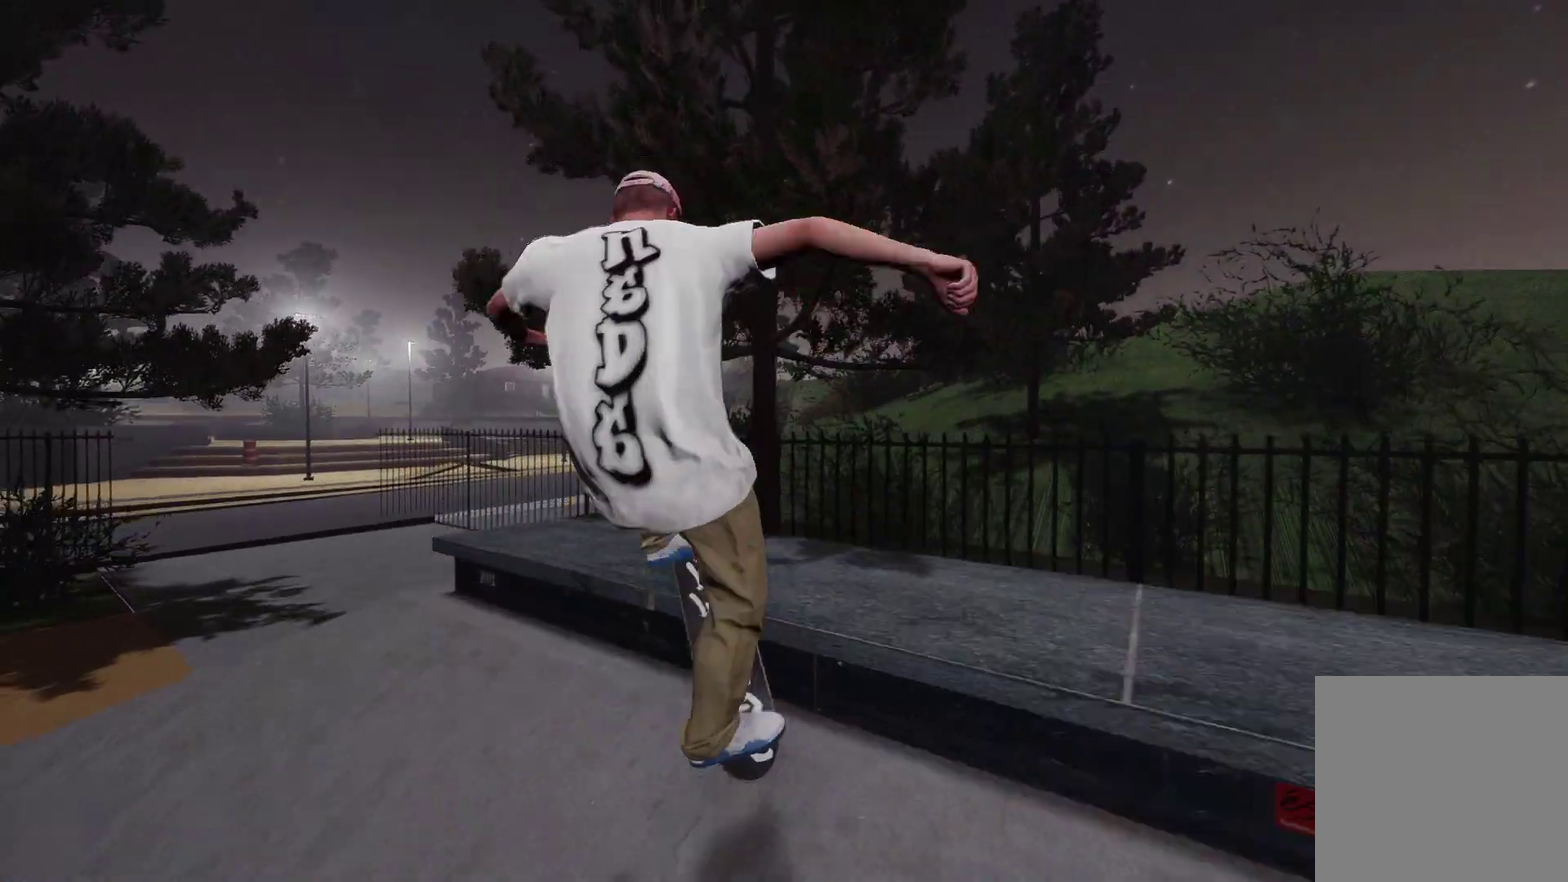
{"dt_ms": 400, "buttons": [], "left_stick": "down", "right_stick": "down", "events": [[200, "L2", "up"]]}
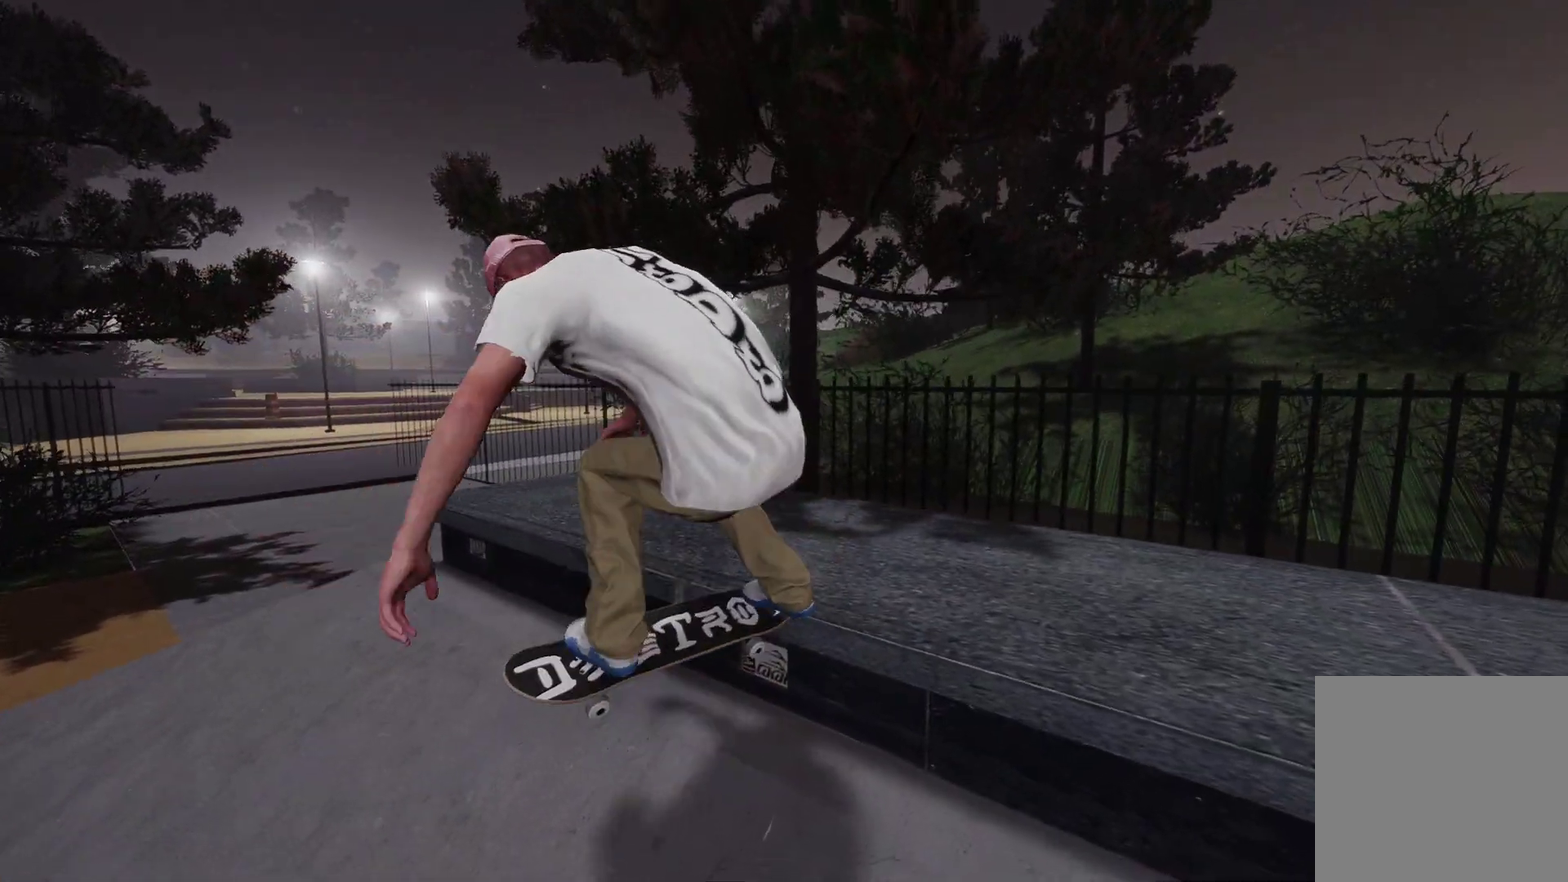
{"dt_ms": 800, "buttons": [], "left_stick": "center", "right_stick": "center", "events": [[550, "left_stick", "center"], [550, "right_stick", "center"]]}
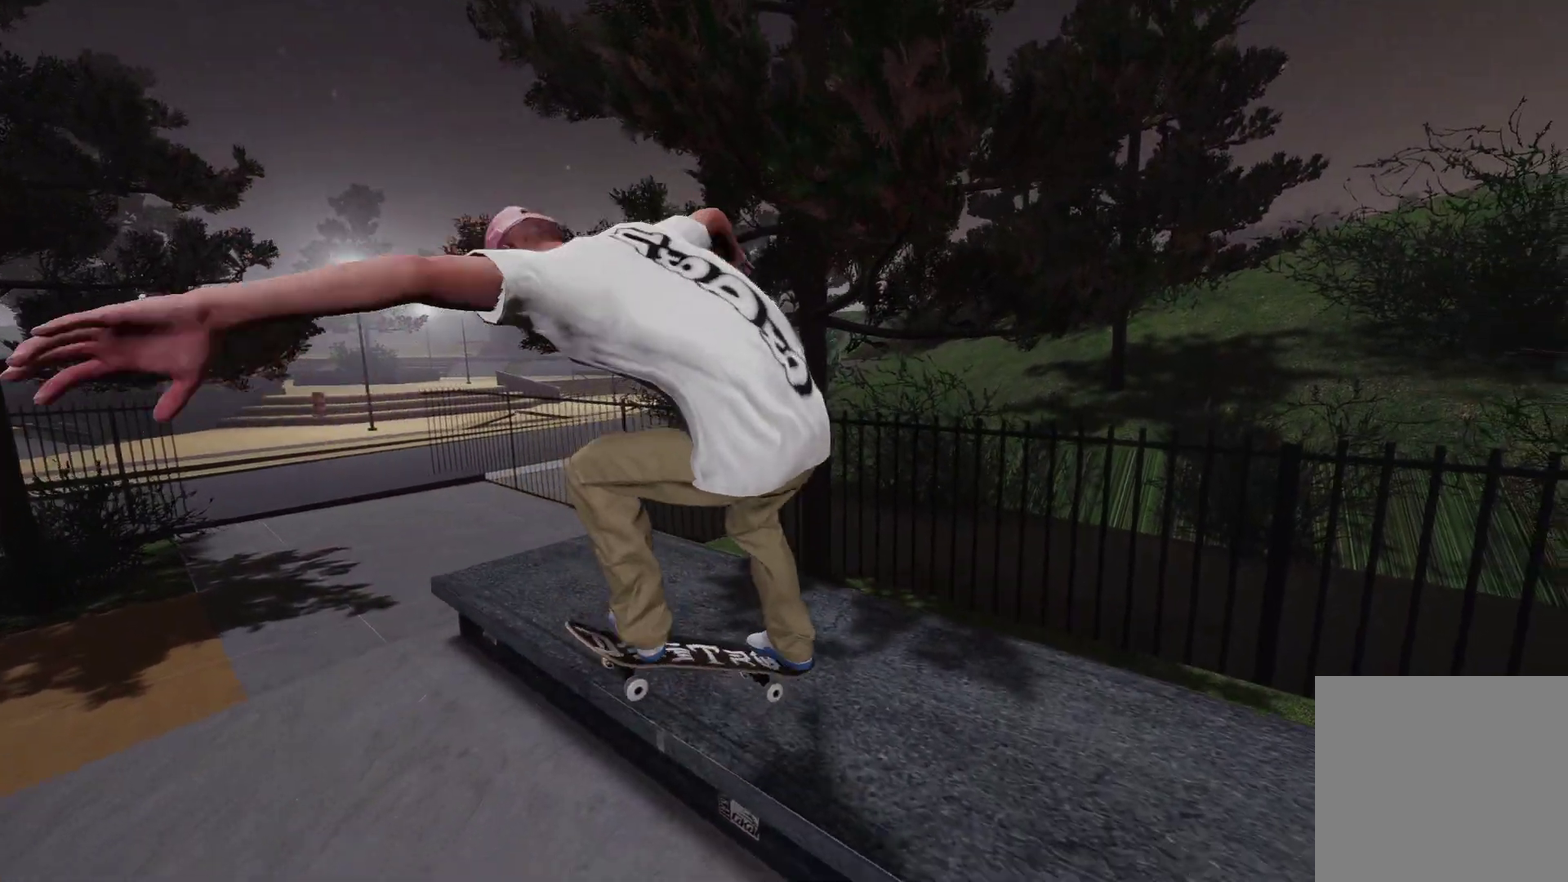
{"dt_ms": 300, "buttons": [], "left_stick": "center", "right_stick": "center", "events": []}